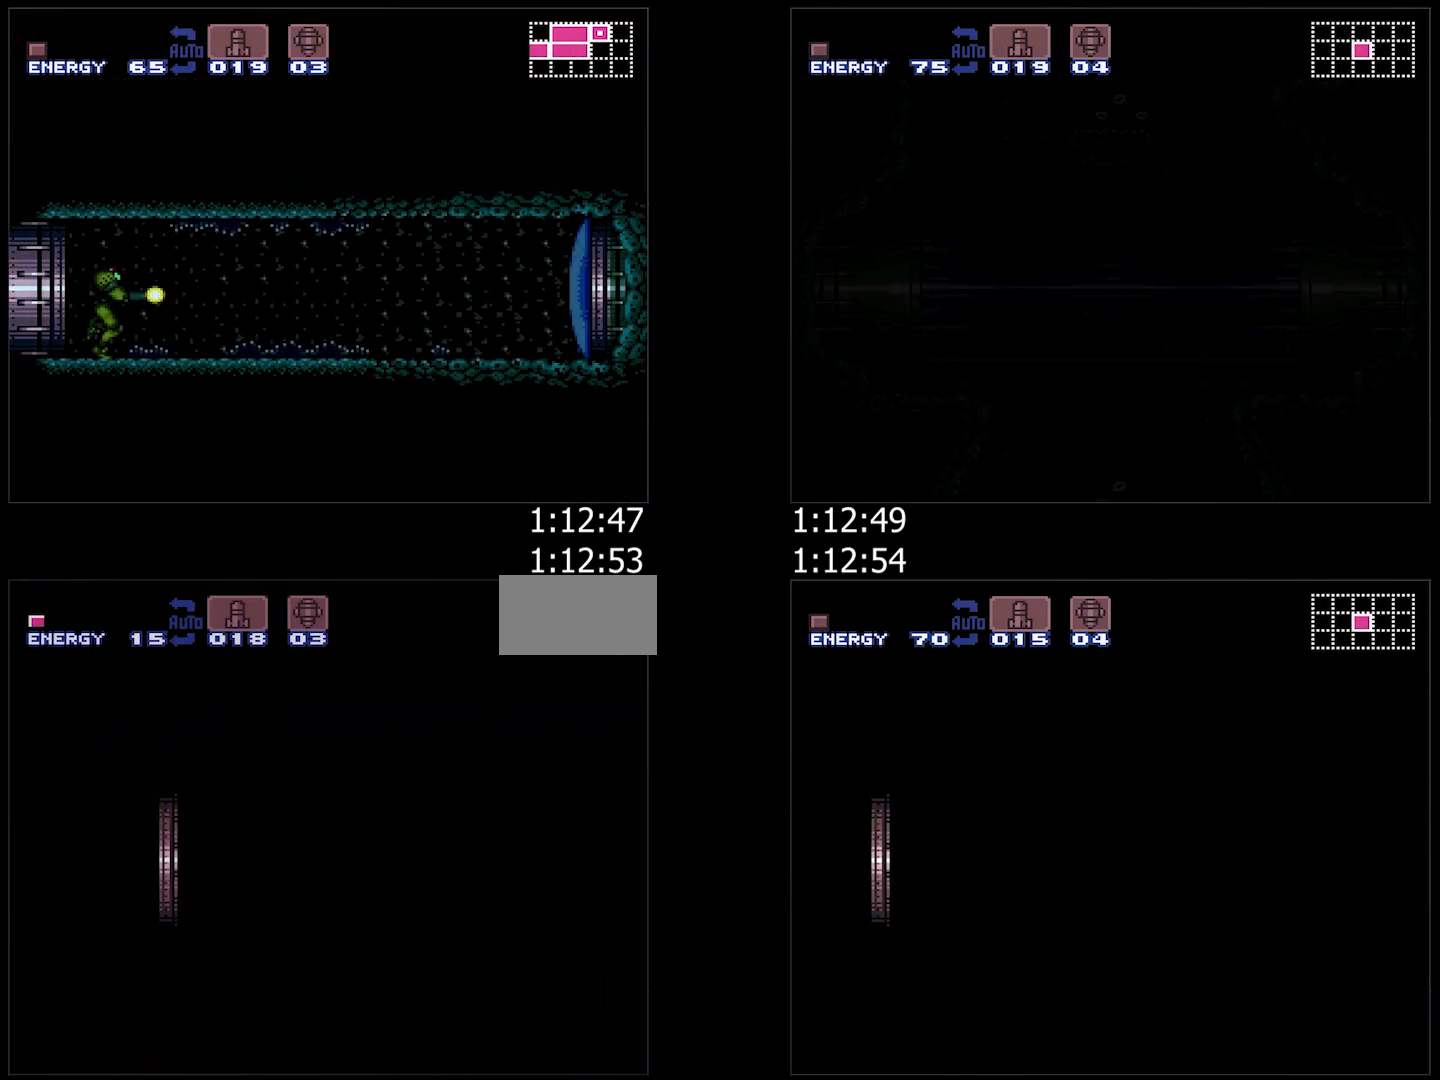
Gameplay with a controller (Nintendo layout); each line is a JSON object with the inputs held at the frame after it. "events" lists button and stick changes between this image and that frame as [ms after this image, input, new state], when the widget could be followed in between. Not read: L3 R3.
{"buttons": ["A", "L1", "DPAD_RIGHT"], "events": [[17, "R1", "up"], [100, "L1", "up"], [117, "R1", "down"], [150, "L1", "down"], [150, "R1", "up"], [250, "R1", "down"], [317, "L1", "up"], [317, "R1", "up"], [367, "R1", "down"], [383, "L1", "down"], [400, "R1", "up"]]}
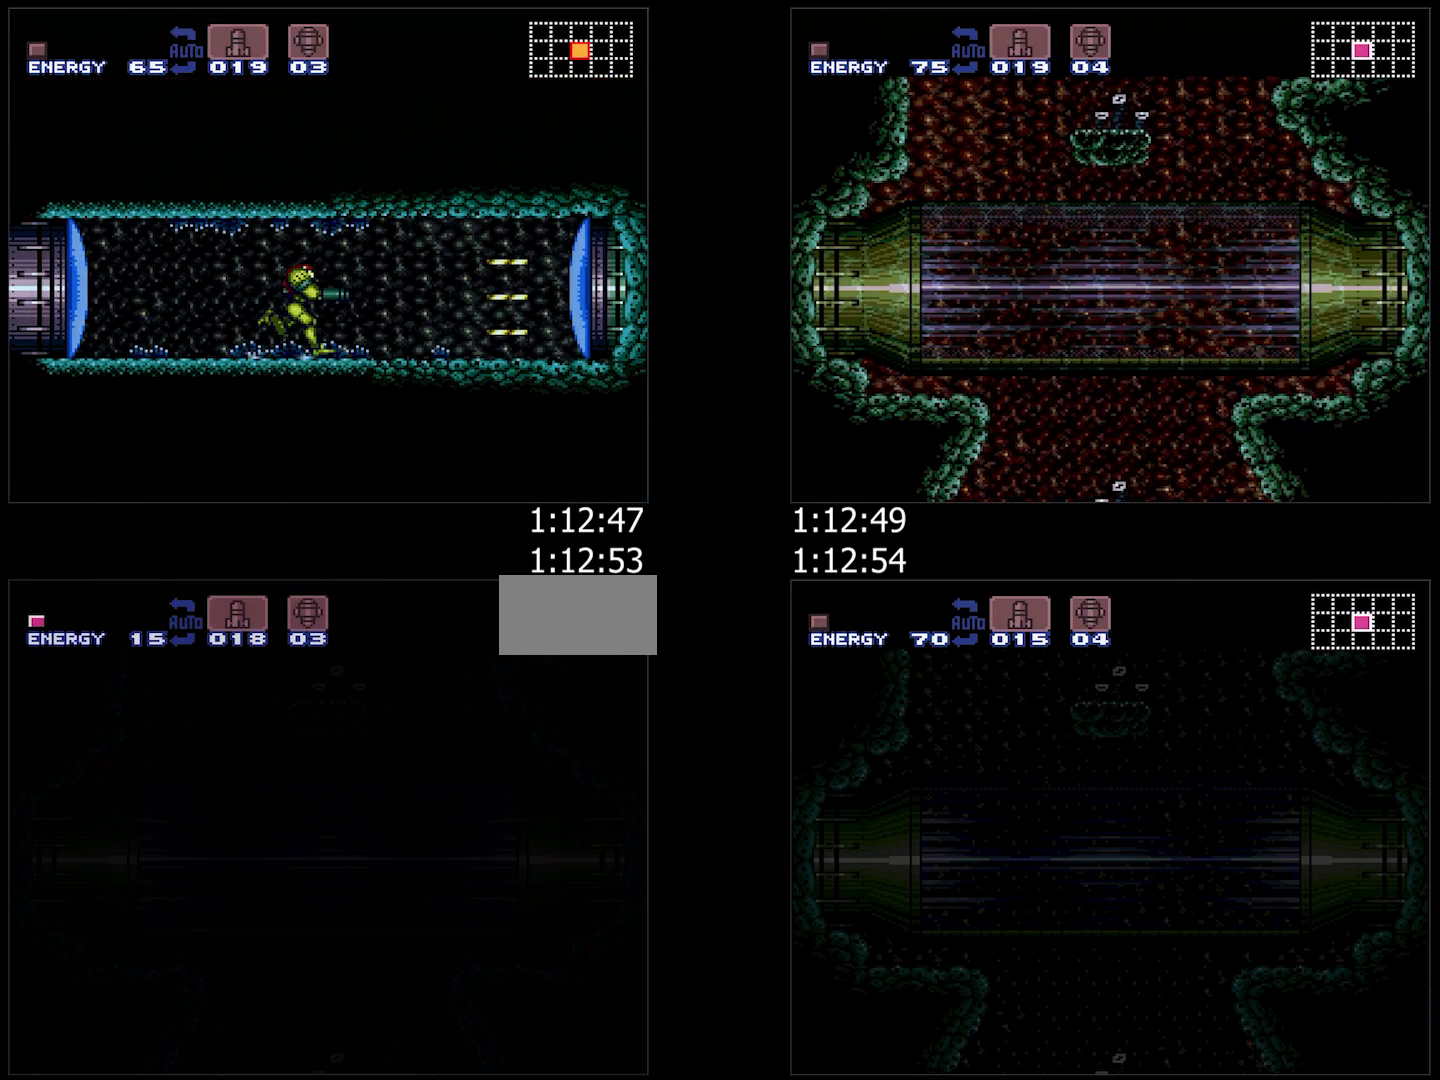
{"buttons": ["A", "L1", "R1", "DPAD_RIGHT"], "events": [[17, "L1", "up"], [17, "R1", "down"], [67, "L1", "down"], [67, "R1", "up"], [117, "R1", "down"], [150, "R1", "up"], [200, "L1", "up"], [283, "R1", "down"], [317, "L1", "down"], [317, "R1", "up"], [417, "L1", "up"], [450, "L1", "down"], [500, "R1", "down"]]}
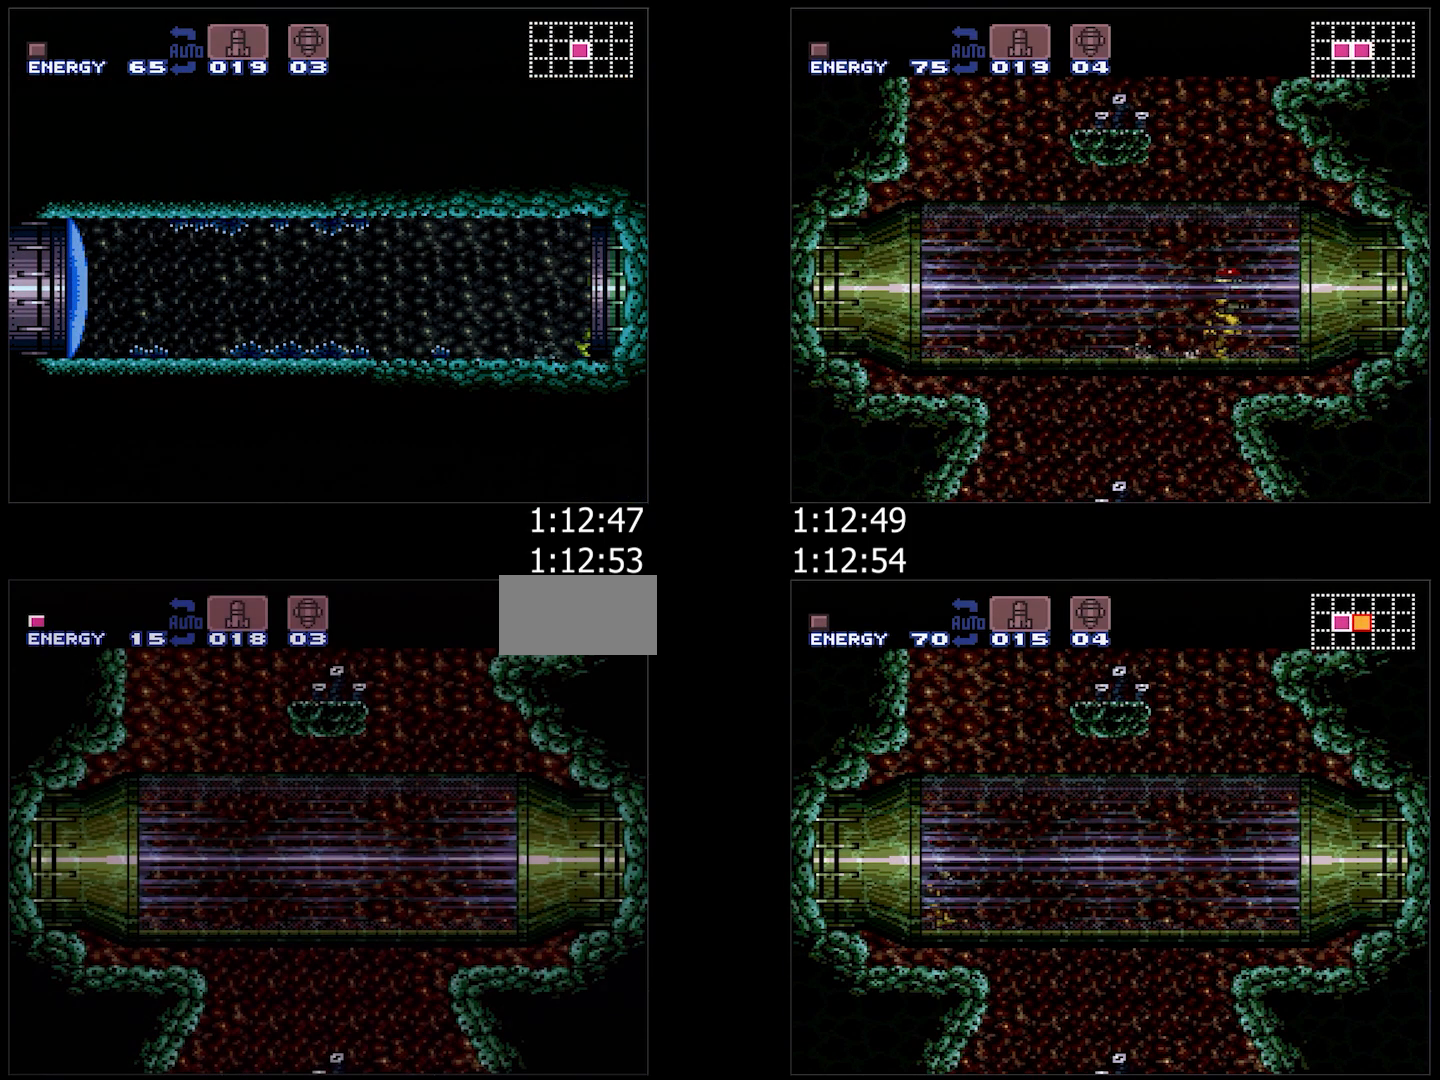
{"buttons": ["A", "DPAD_RIGHT"], "events": [[50, "R1", "up"], [100, "L1", "up"], [133, "R1", "down"], [167, "R1", "up"], [183, "L1", "down"], [250, "R1", "down"], [283, "L1", "up"], [333, "R1", "up"], [383, "R1", "down"], [433, "R1", "up"]]}
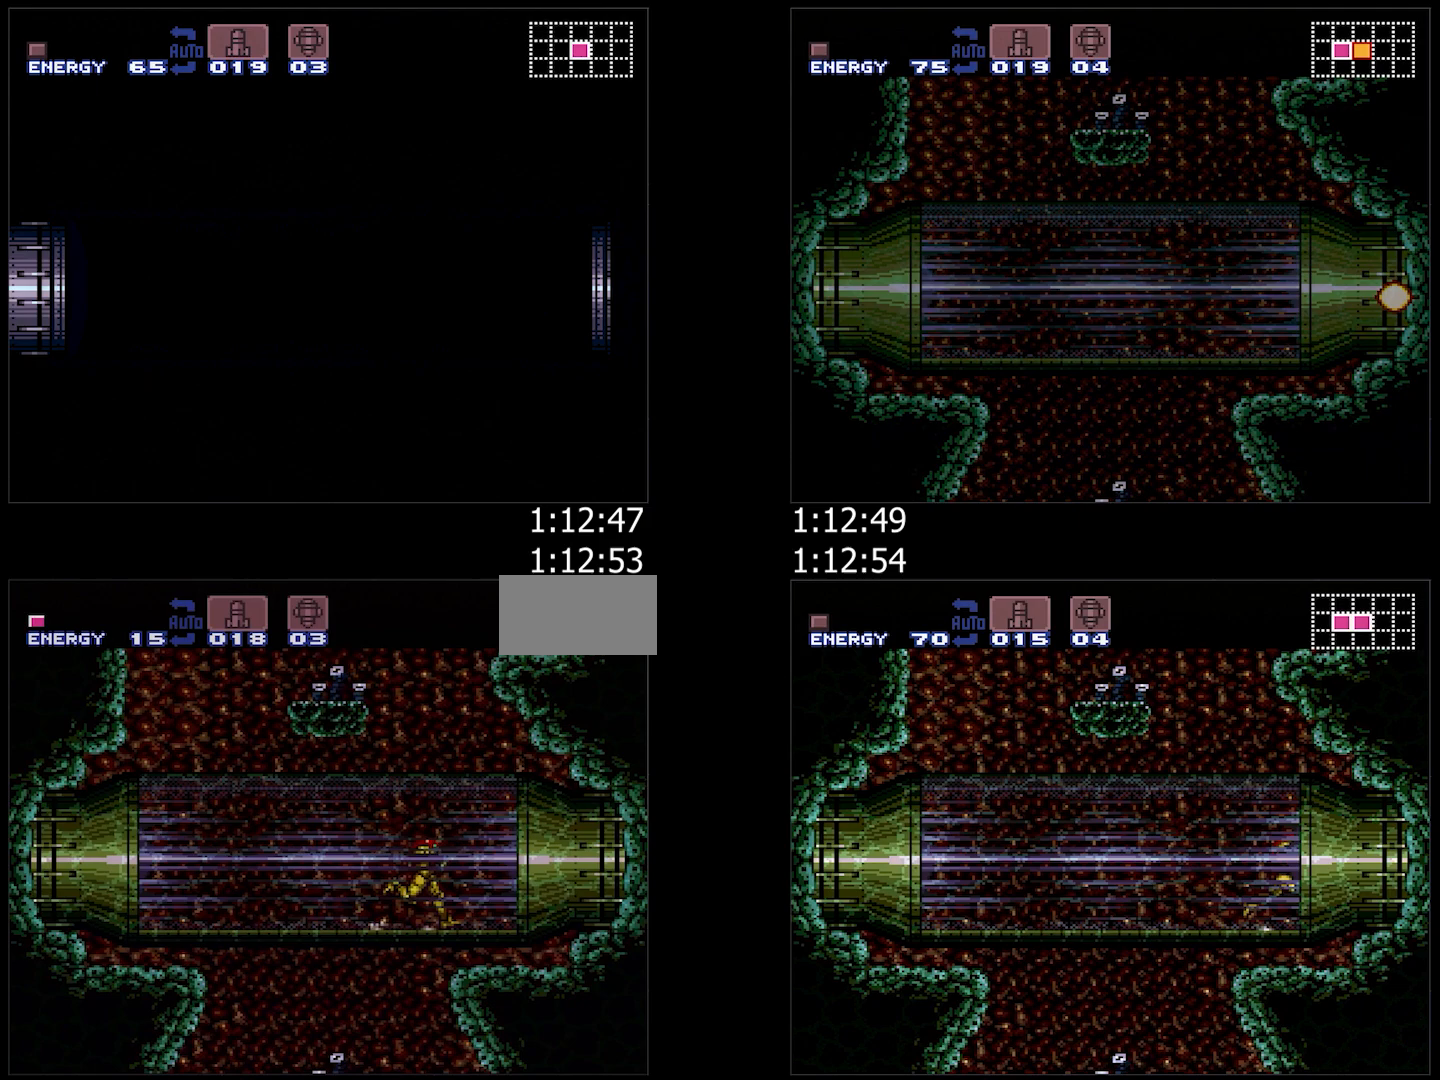
{"buttons": ["A", "DPAD_RIGHT"], "events": [[33, "A", "up"], [100, "Y", "down"], [433, "Y", "up"], [483, "A", "down"]]}
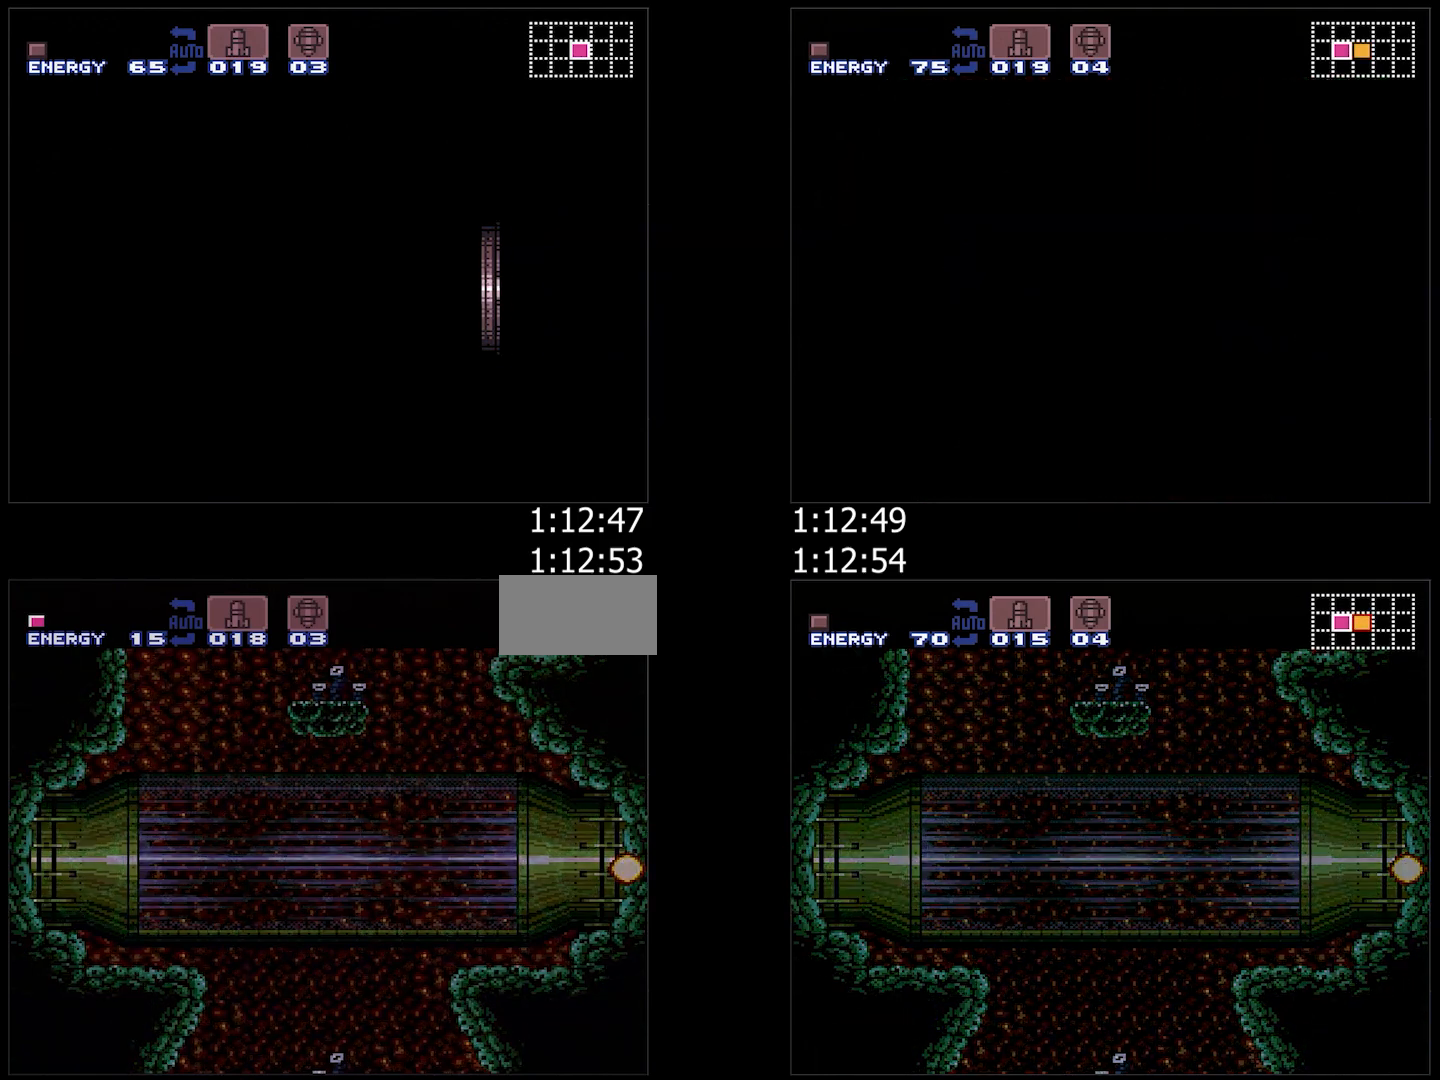
{"buttons": ["DPAD_RIGHT"], "events": [[433, "A", "up"]]}
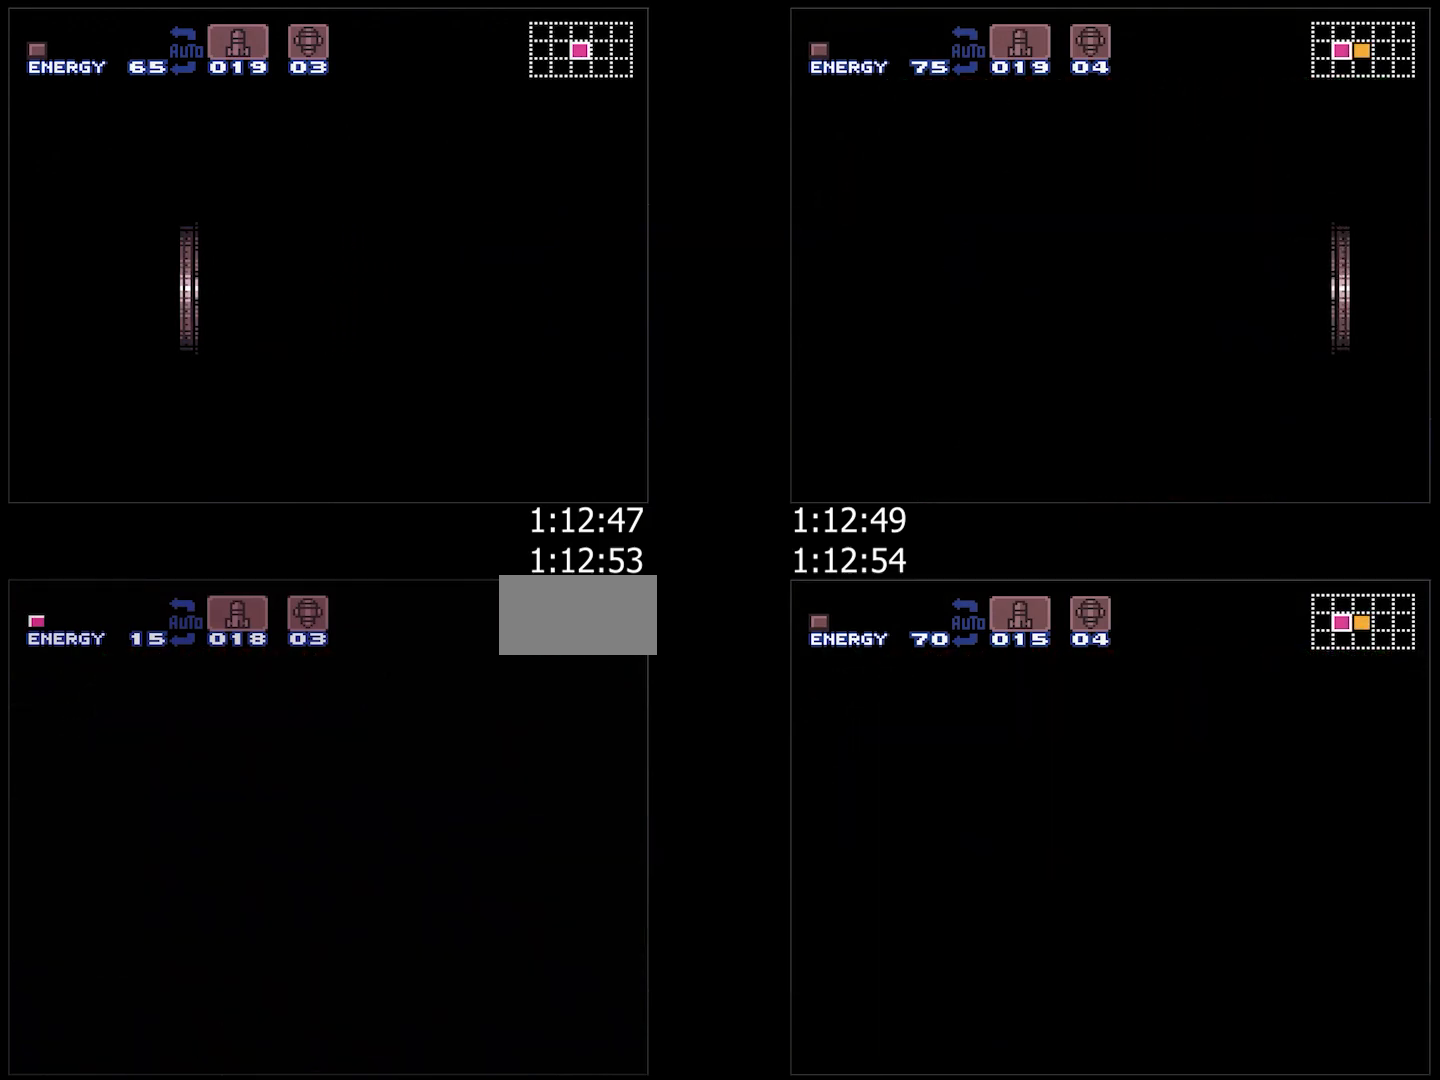
{"buttons": ["Y", "DPAD_RIGHT"], "events": [[183, "DPAD_RIGHT", "up"], [283, "DPAD_RIGHT", "down"], [367, "DPAD_RIGHT", "up"], [367, "Y", "down"], [500, "DPAD_RIGHT", "down"]]}
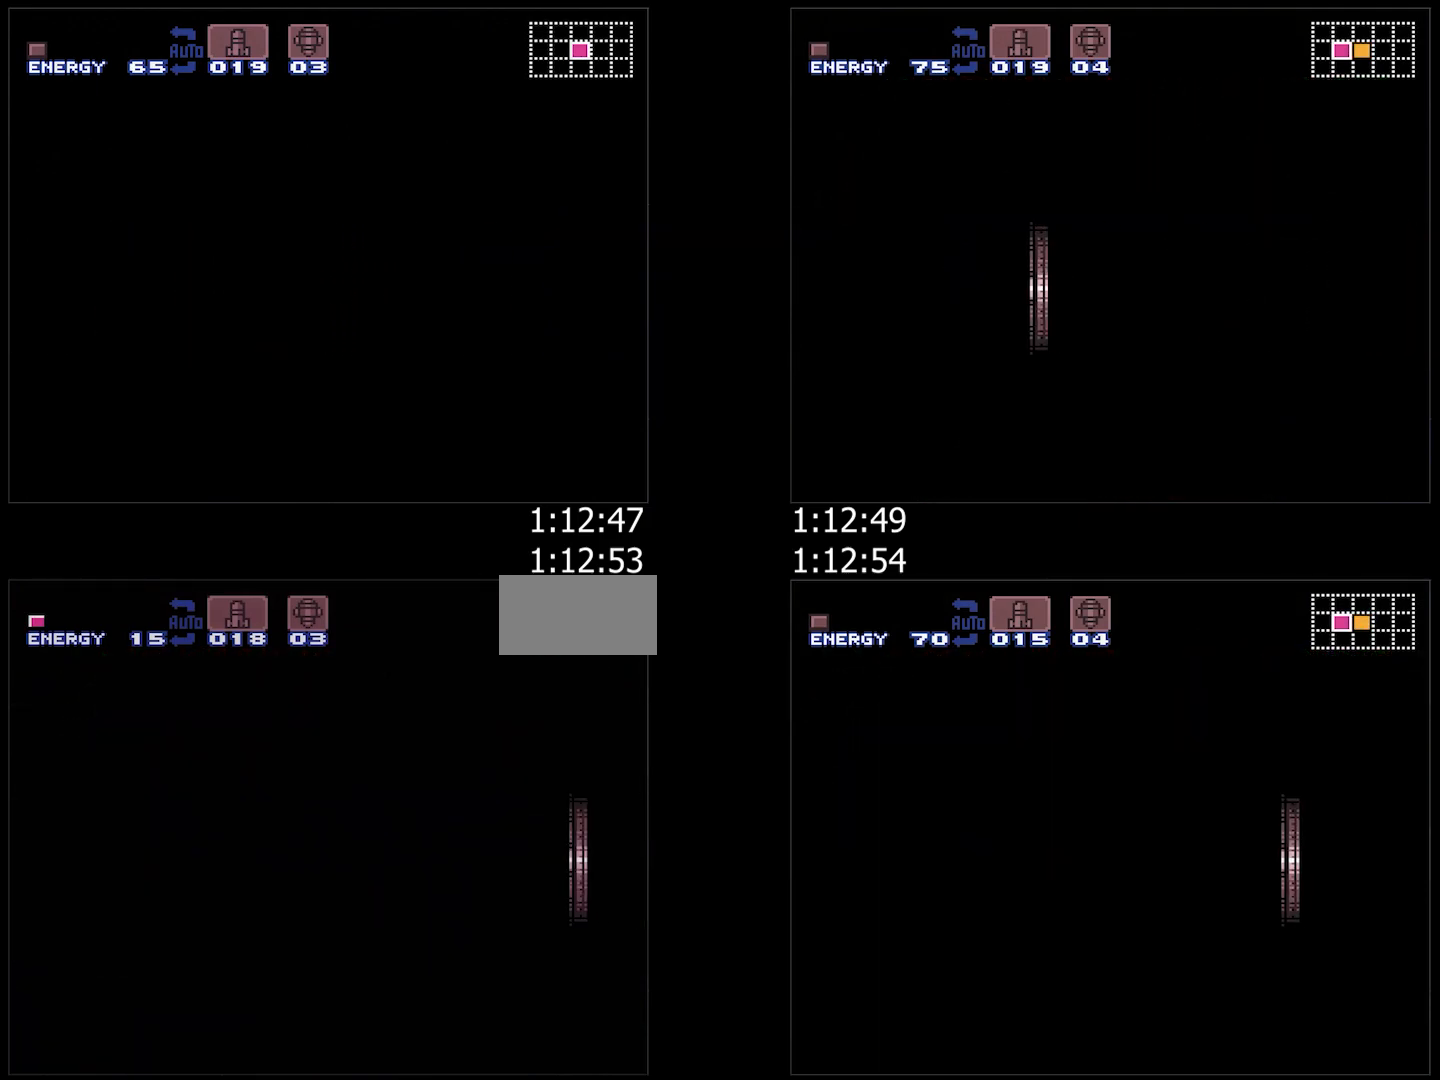
{"buttons": ["A", "DPAD_RIGHT"], "events": [[133, "A", "down"], [217, "Y", "up"]]}
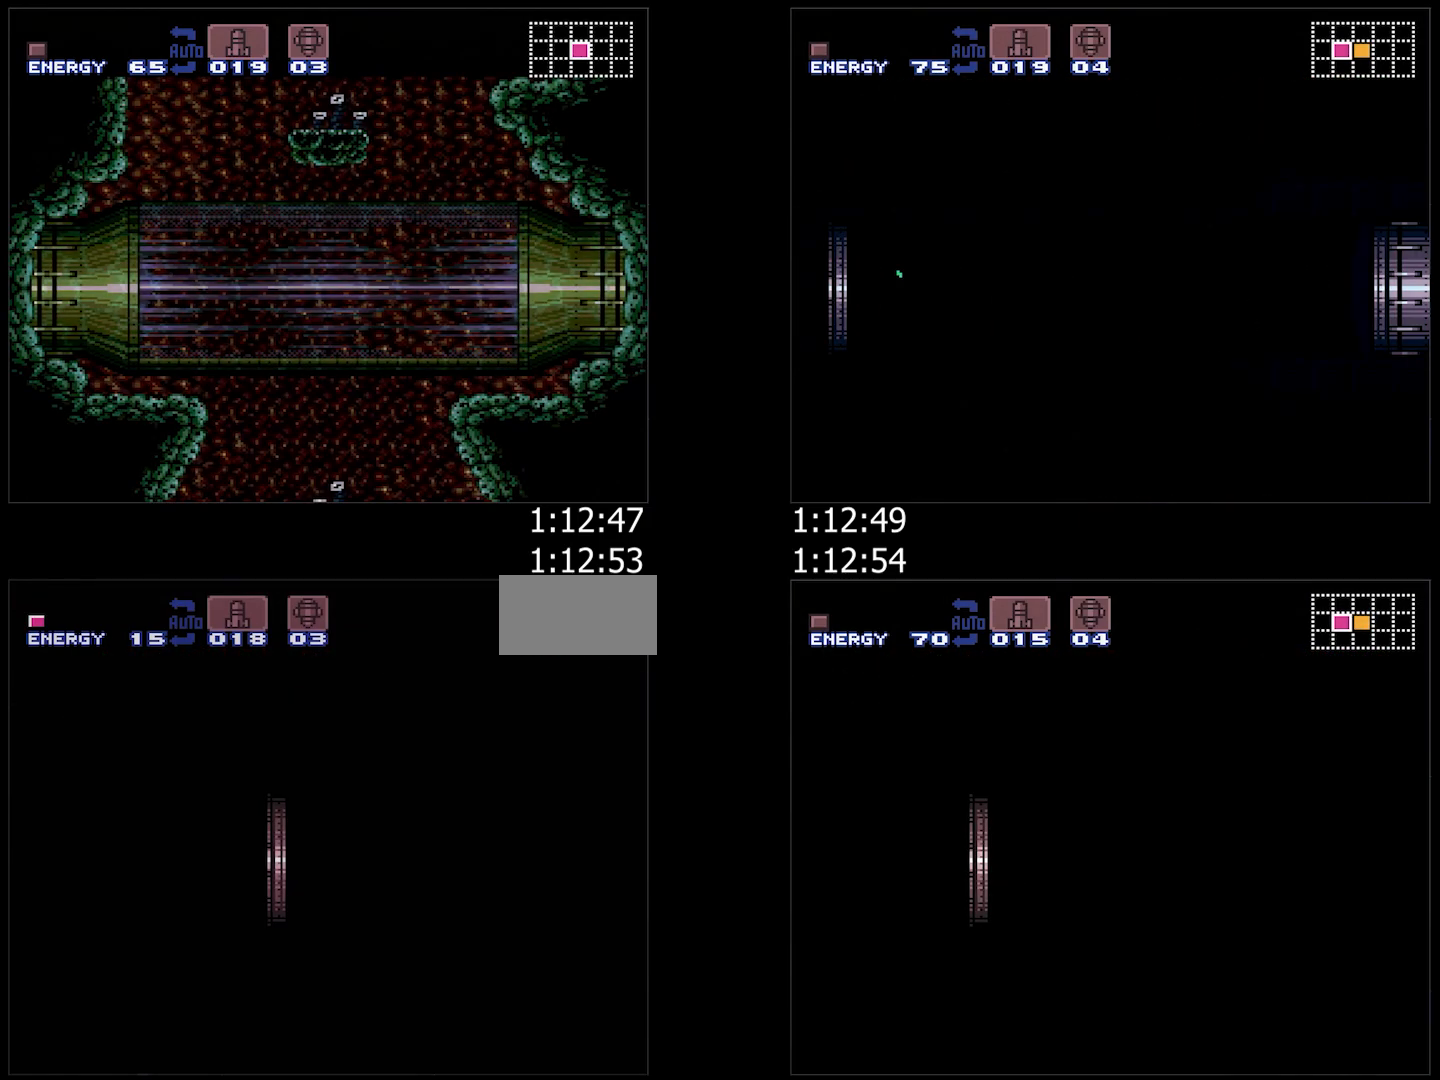
{"buttons": ["A", "DPAD_RIGHT"], "events": []}
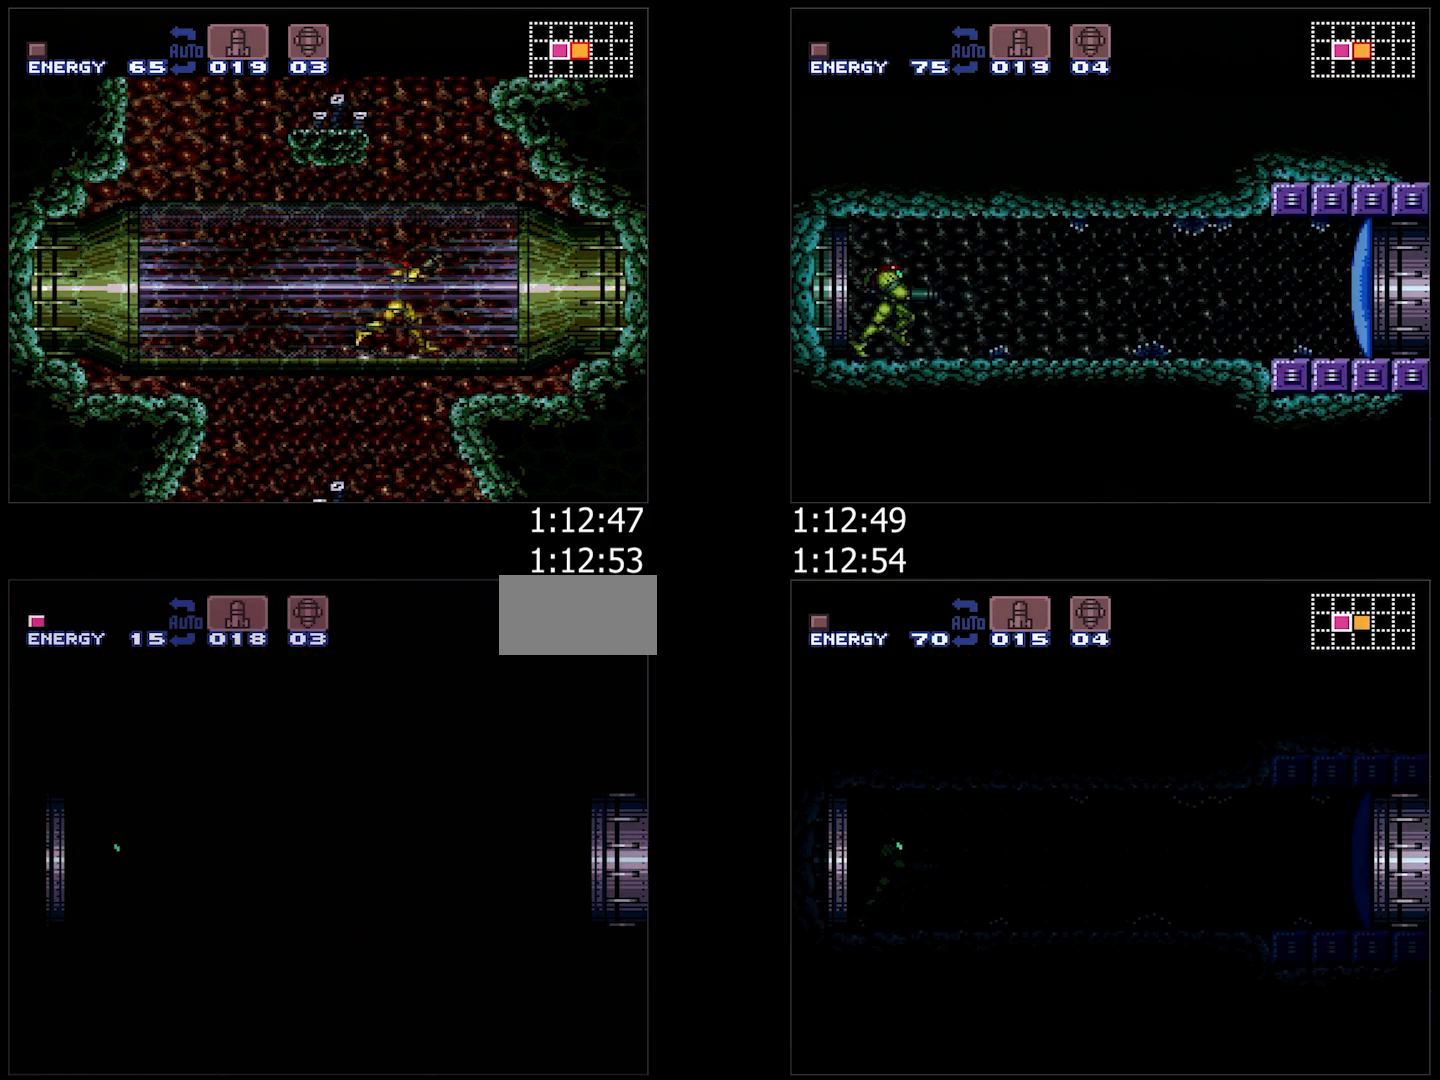
{"buttons": ["A", "DPAD_RIGHT"], "events": []}
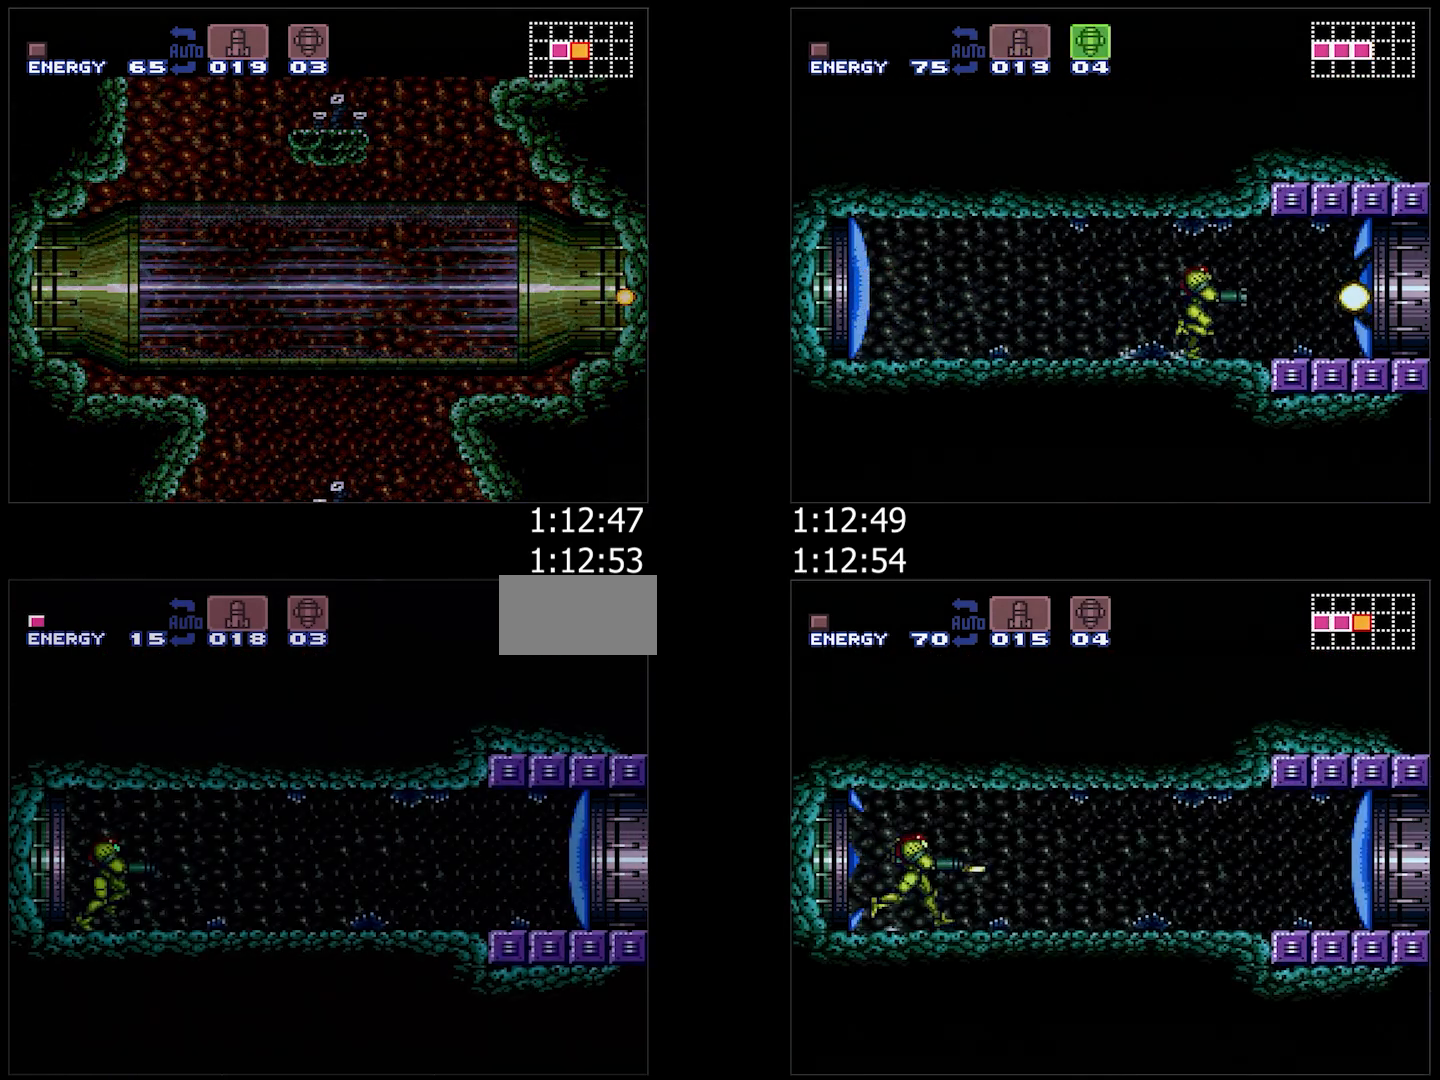
{"buttons": ["A", "X", "DPAD_RIGHT"], "events": [[367, "X", "down"], [383, "X", "up"], [467, "X", "down"]]}
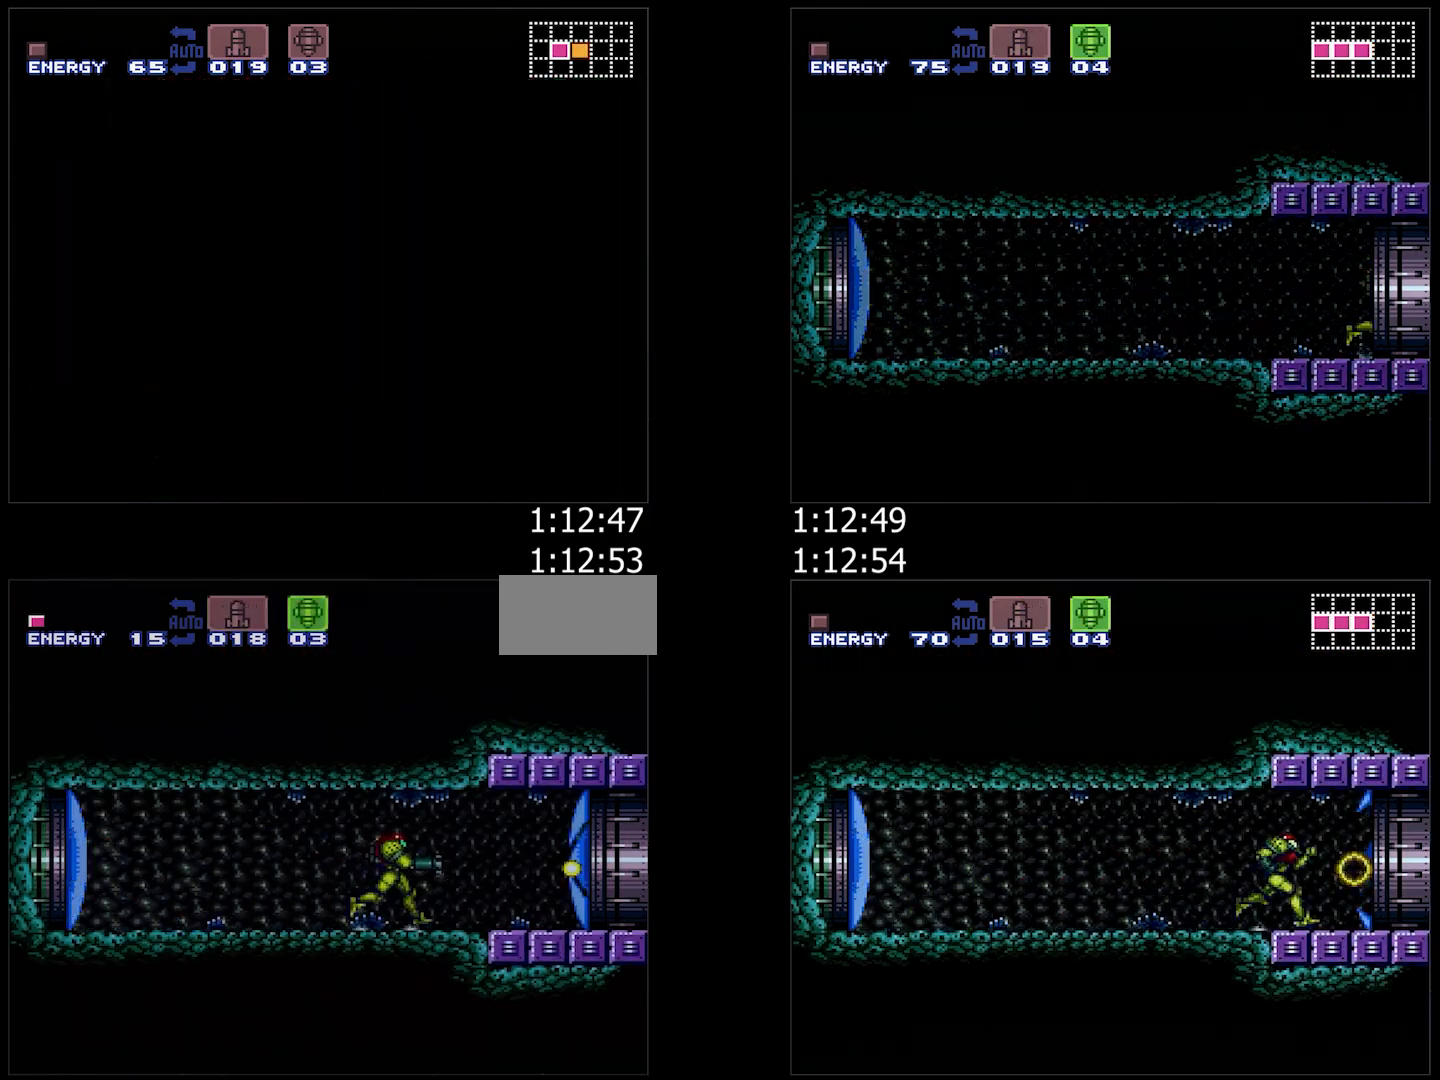
{"buttons": ["A", "DPAD_RIGHT"], "events": [[67, "X", "up"]]}
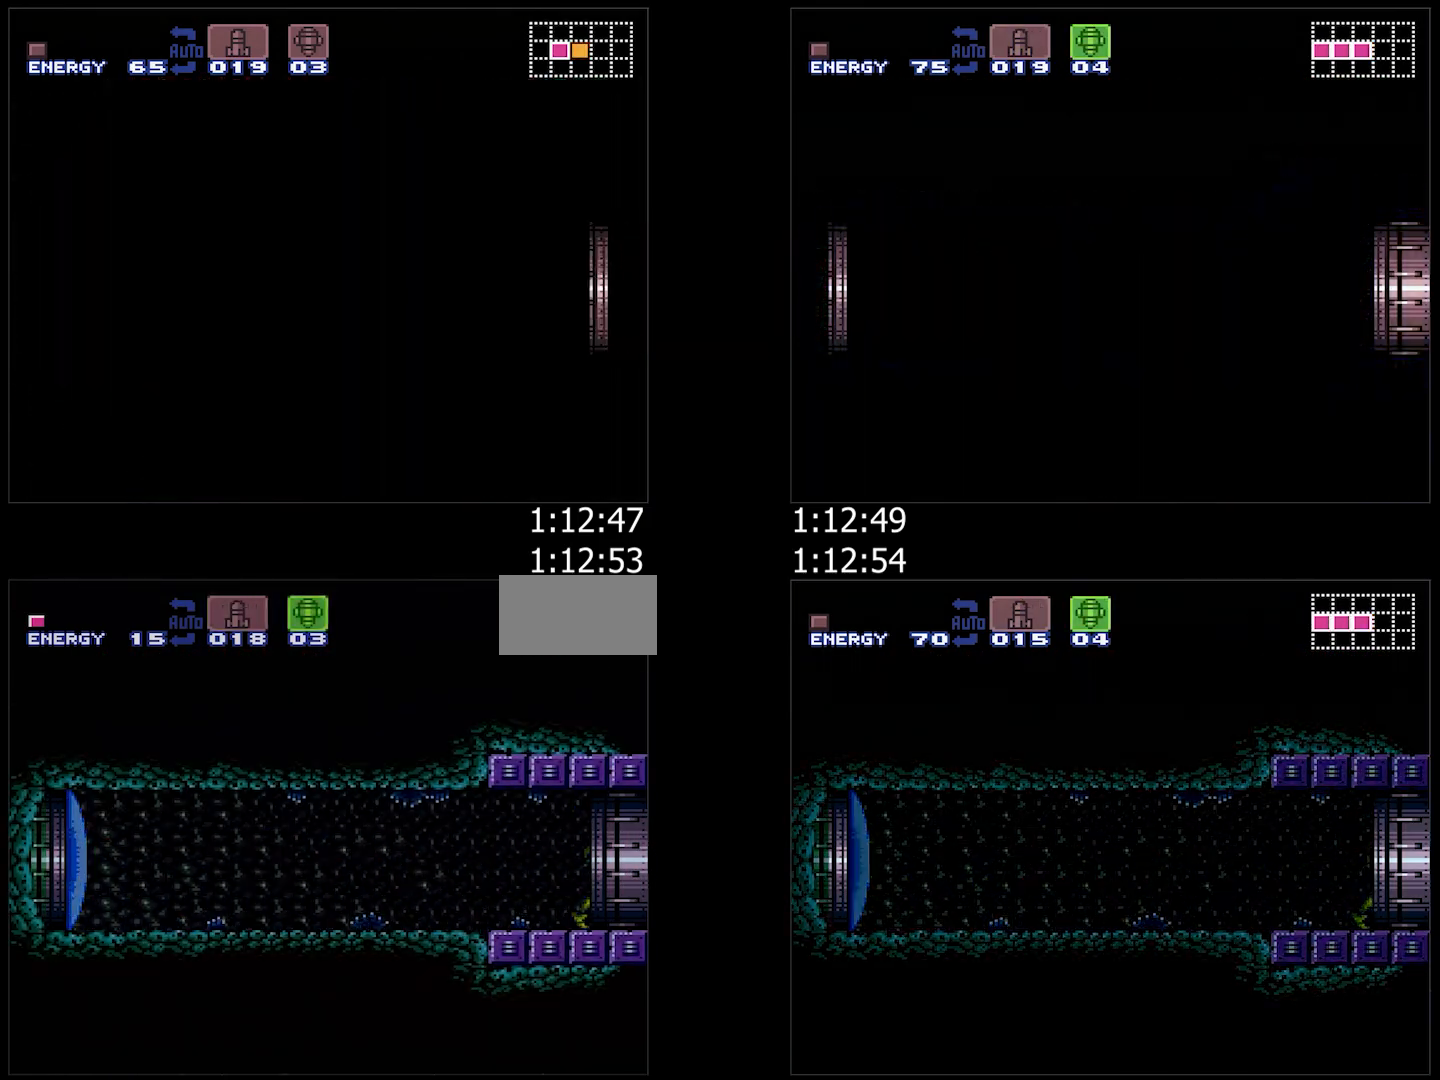
{"buttons": ["A", "DPAD_RIGHT"], "events": [[17, "DPAD_RIGHT", "up"], [133, "DPAD_RIGHT", "down"]]}
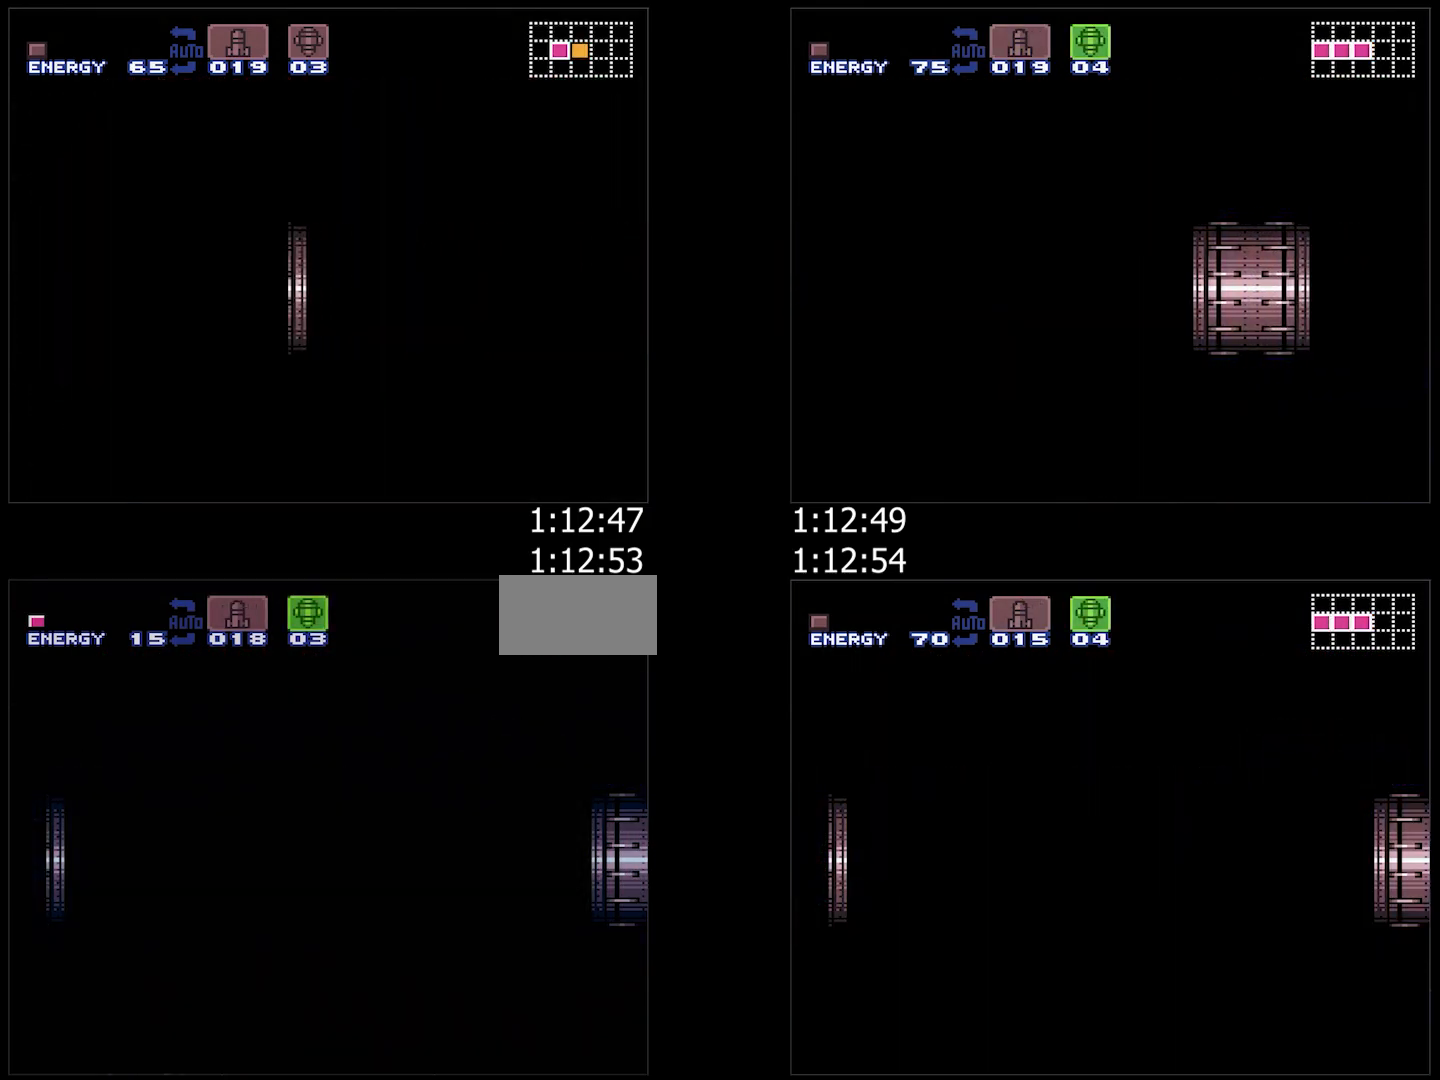
{"buttons": ["A", "Y", "DPAD_RIGHT"], "events": [[267, "Y", "down"], [317, "Y", "up"], [467, "Y", "down"]]}
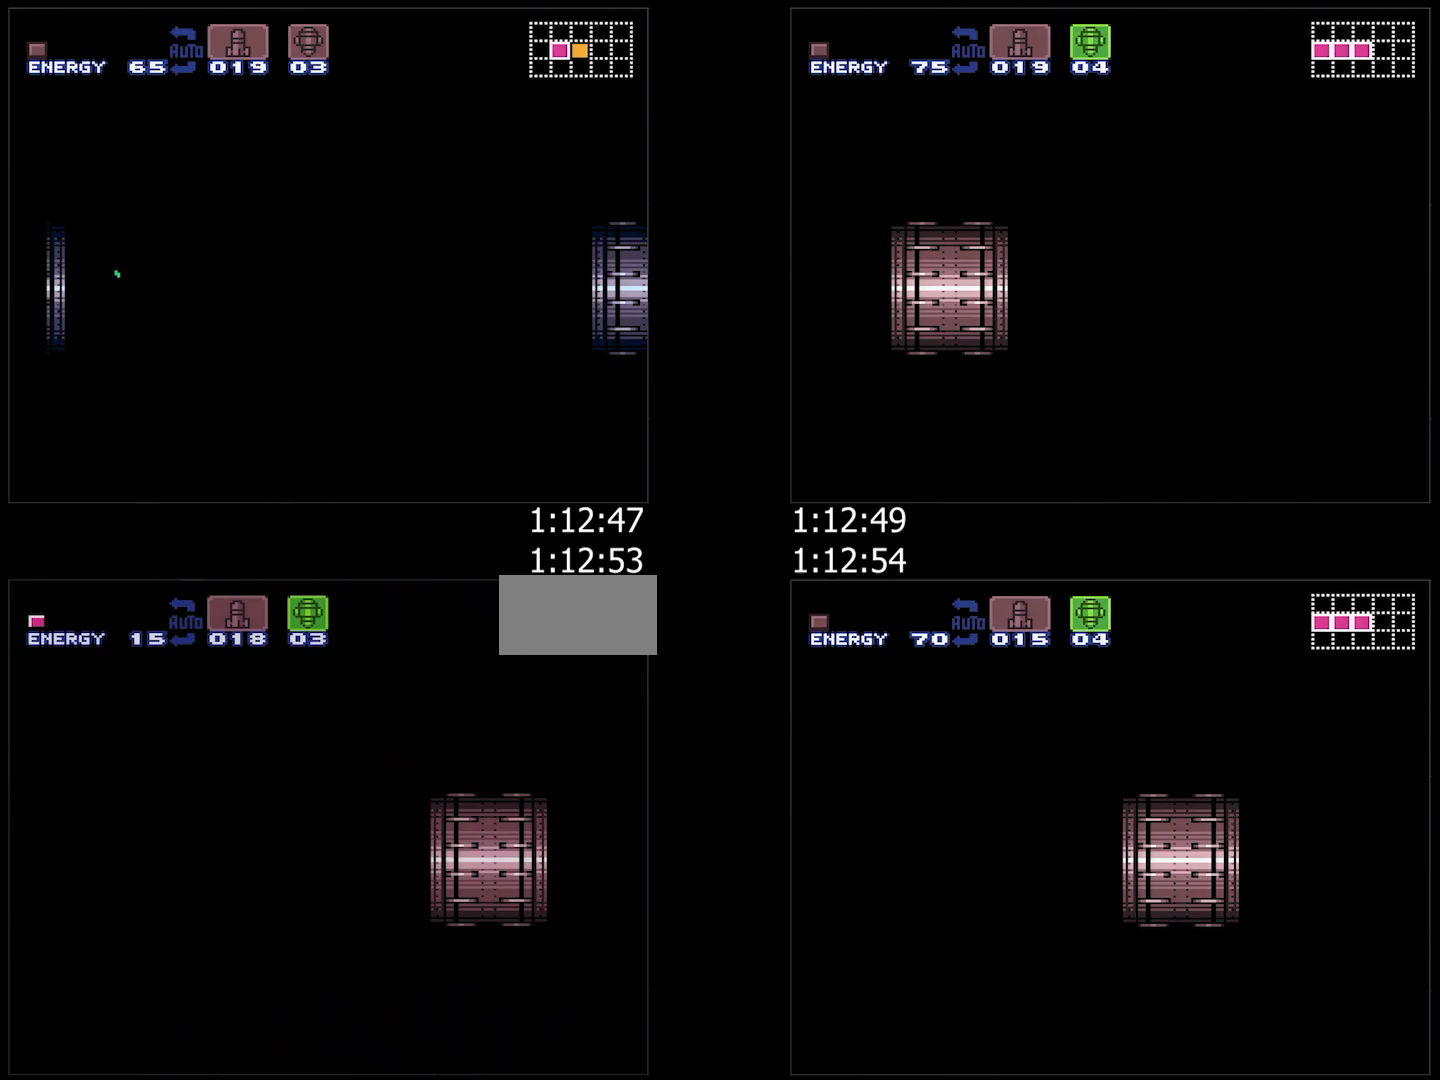
{"buttons": ["A", "DPAD_RIGHT"], "events": [[33, "Y", "up"], [150, "Y", "down"], [250, "Y", "up"], [350, "Y", "down"], [417, "Y", "up"]]}
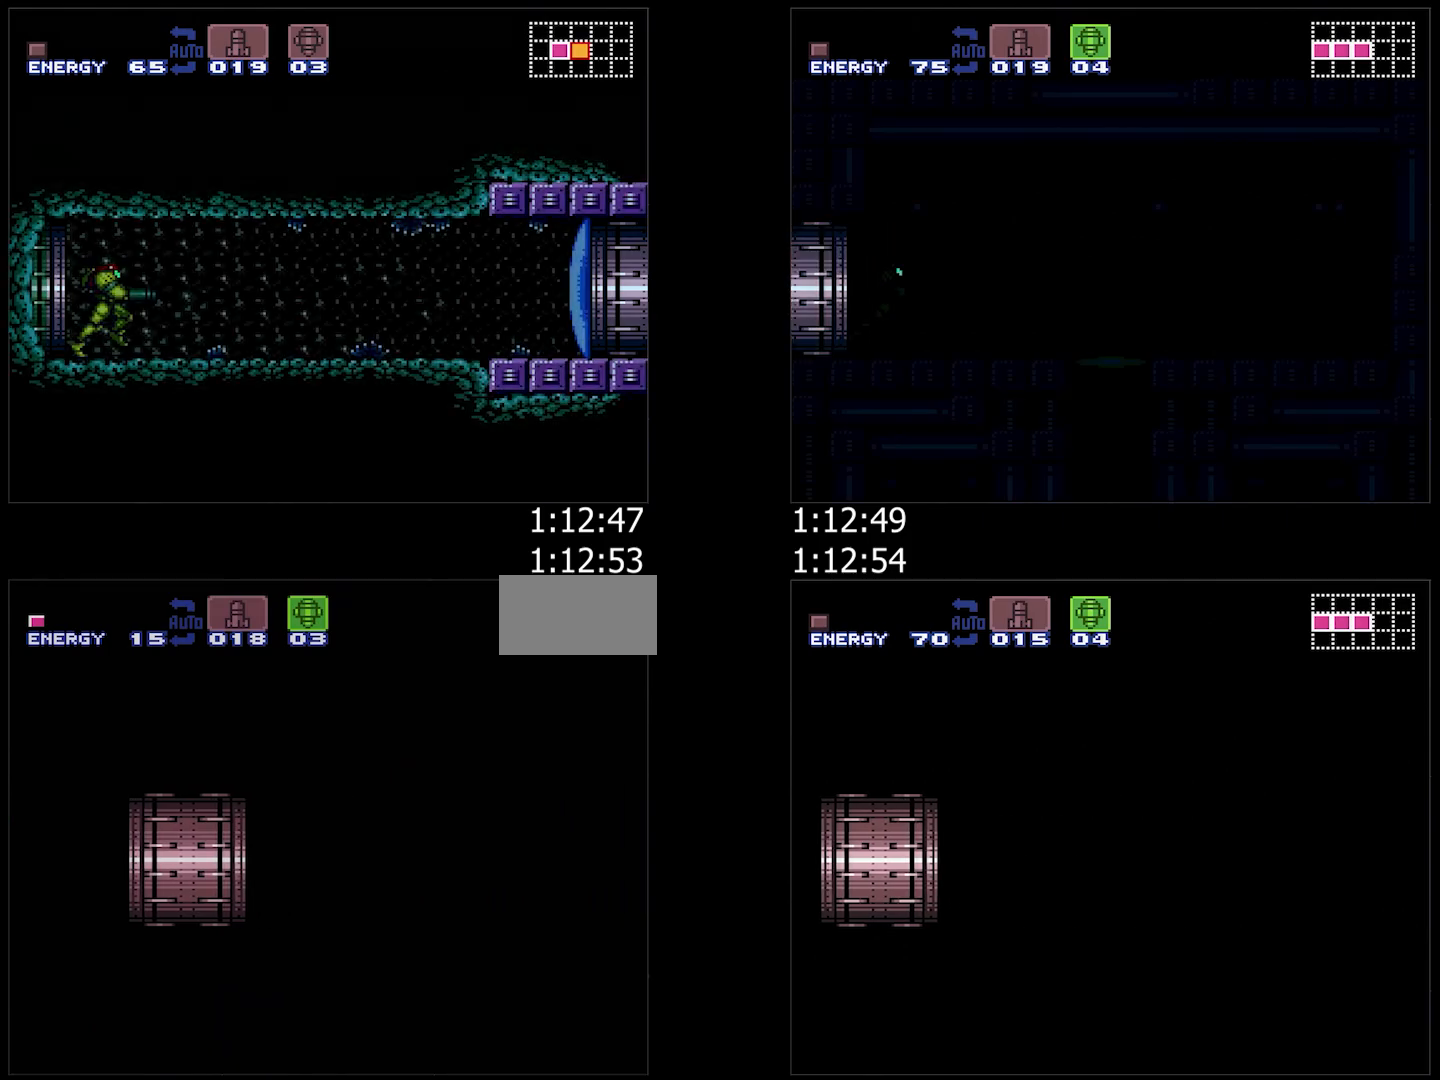
{"buttons": ["A", "Y", "DPAD_RIGHT"], "events": [[33, "Y", "down"], [117, "Y", "up"], [167, "L1", "down"], [283, "Y", "down"], [300, "L1", "up"], [317, "Y", "up"], [450, "Y", "down"]]}
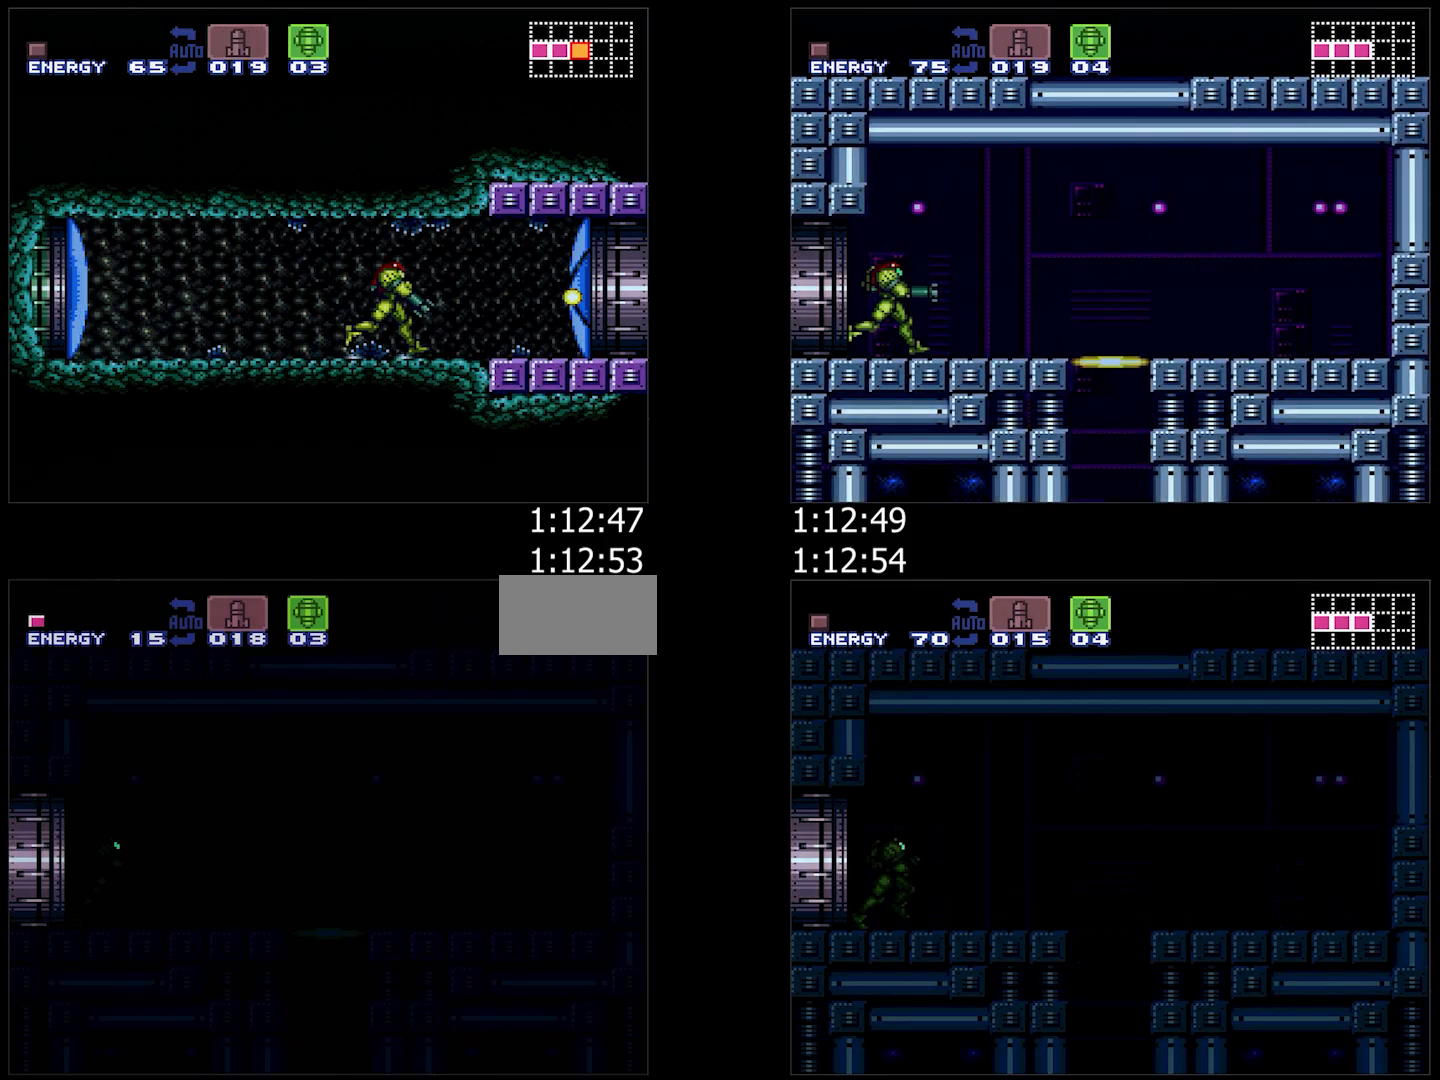
{"buttons": ["A", "DPAD_RIGHT"], "events": [[83, "Y", "up"], [150, "Y", "down"], [250, "Y", "up"]]}
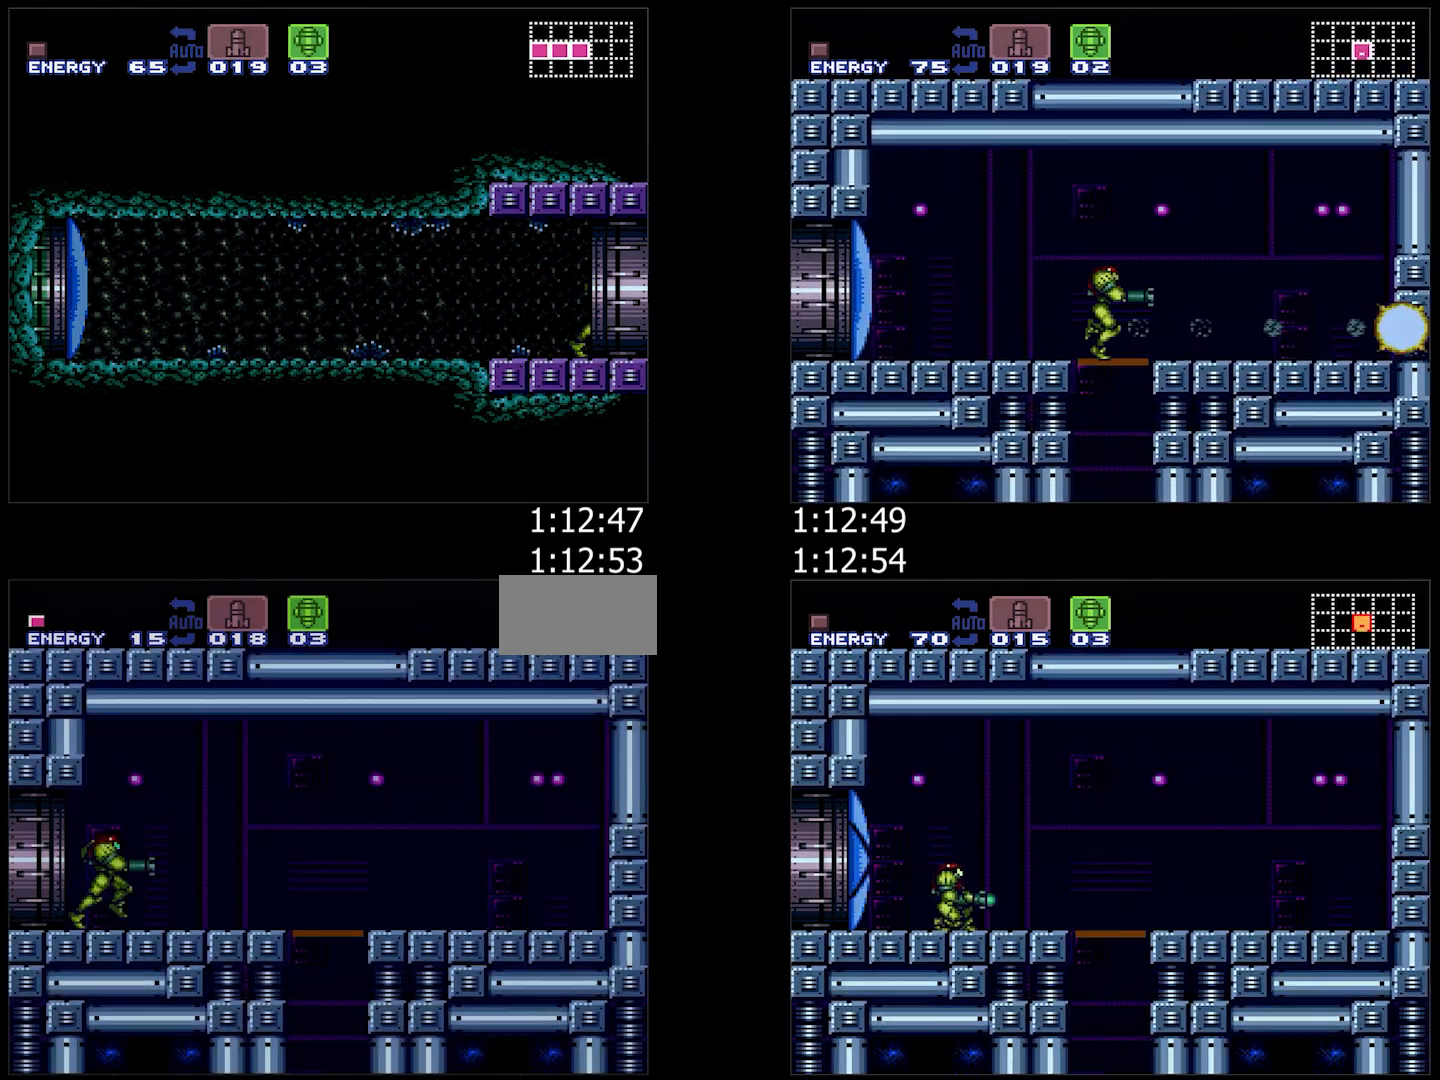
{"buttons": ["A", "DPAD_RIGHT"], "events": [[100, "DPAD_DOWN", "down"], [150, "Y", "down"], [250, "Y", "up"], [267, "DPAD_DOWN", "up"]]}
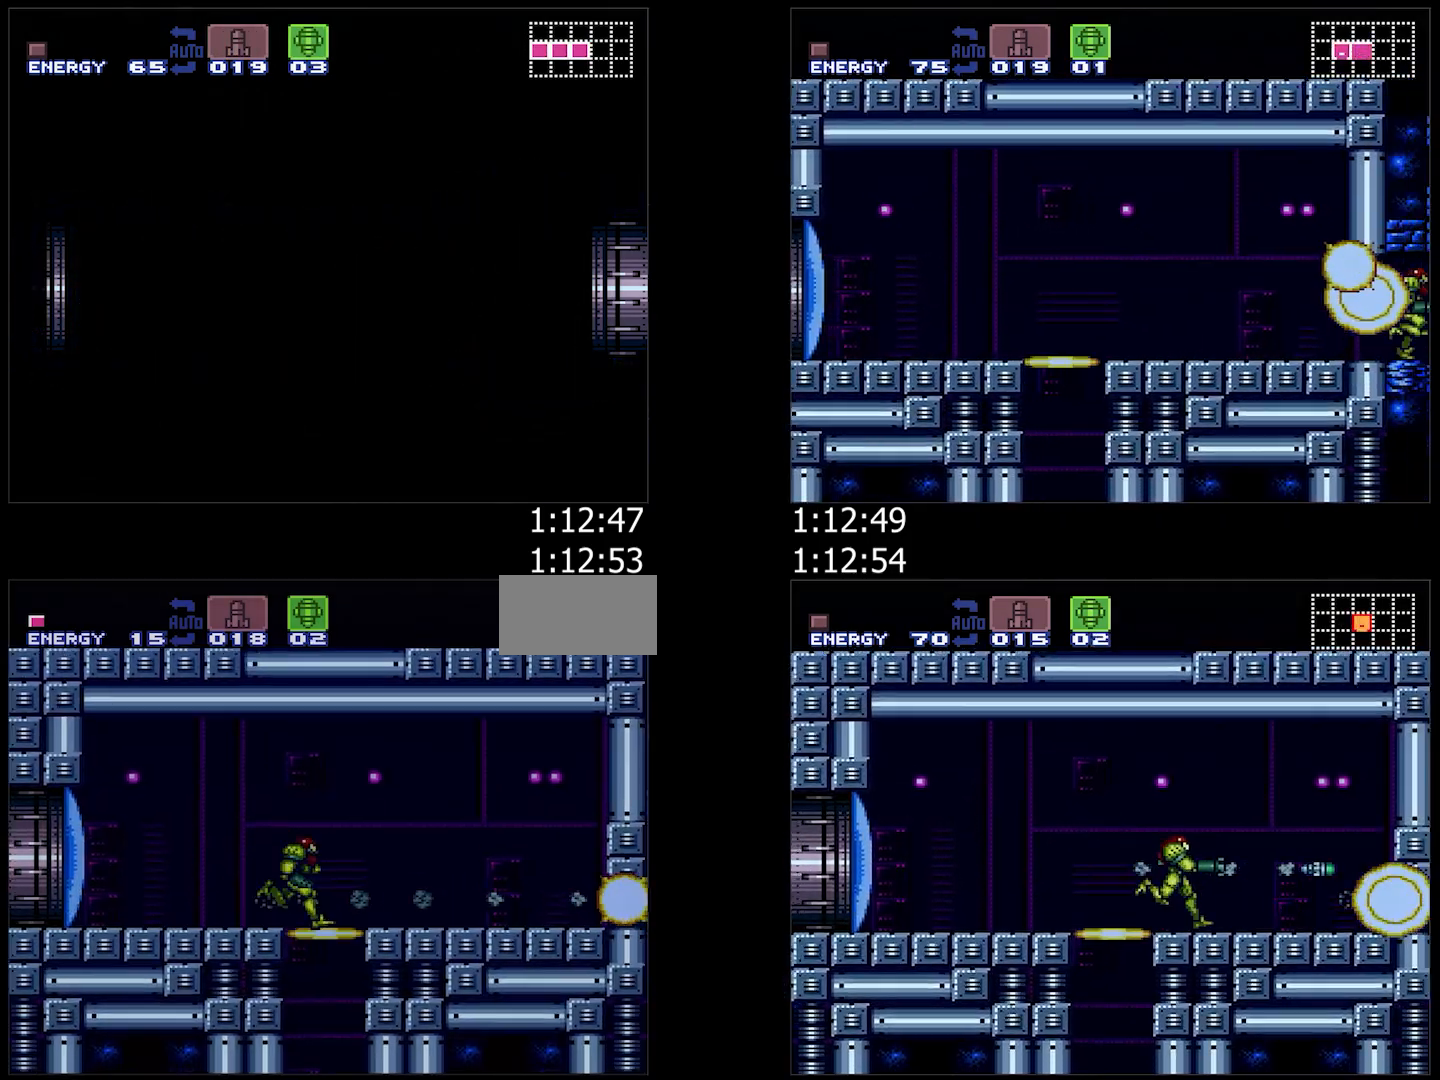
{"buttons": ["A", "DPAD_RIGHT"], "events": [[33, "Y", "down"], [133, "Y", "up"], [317, "DPAD_UP", "down"], [417, "Y", "down"], [467, "Y", "up"], [500, "DPAD_UP", "up"]]}
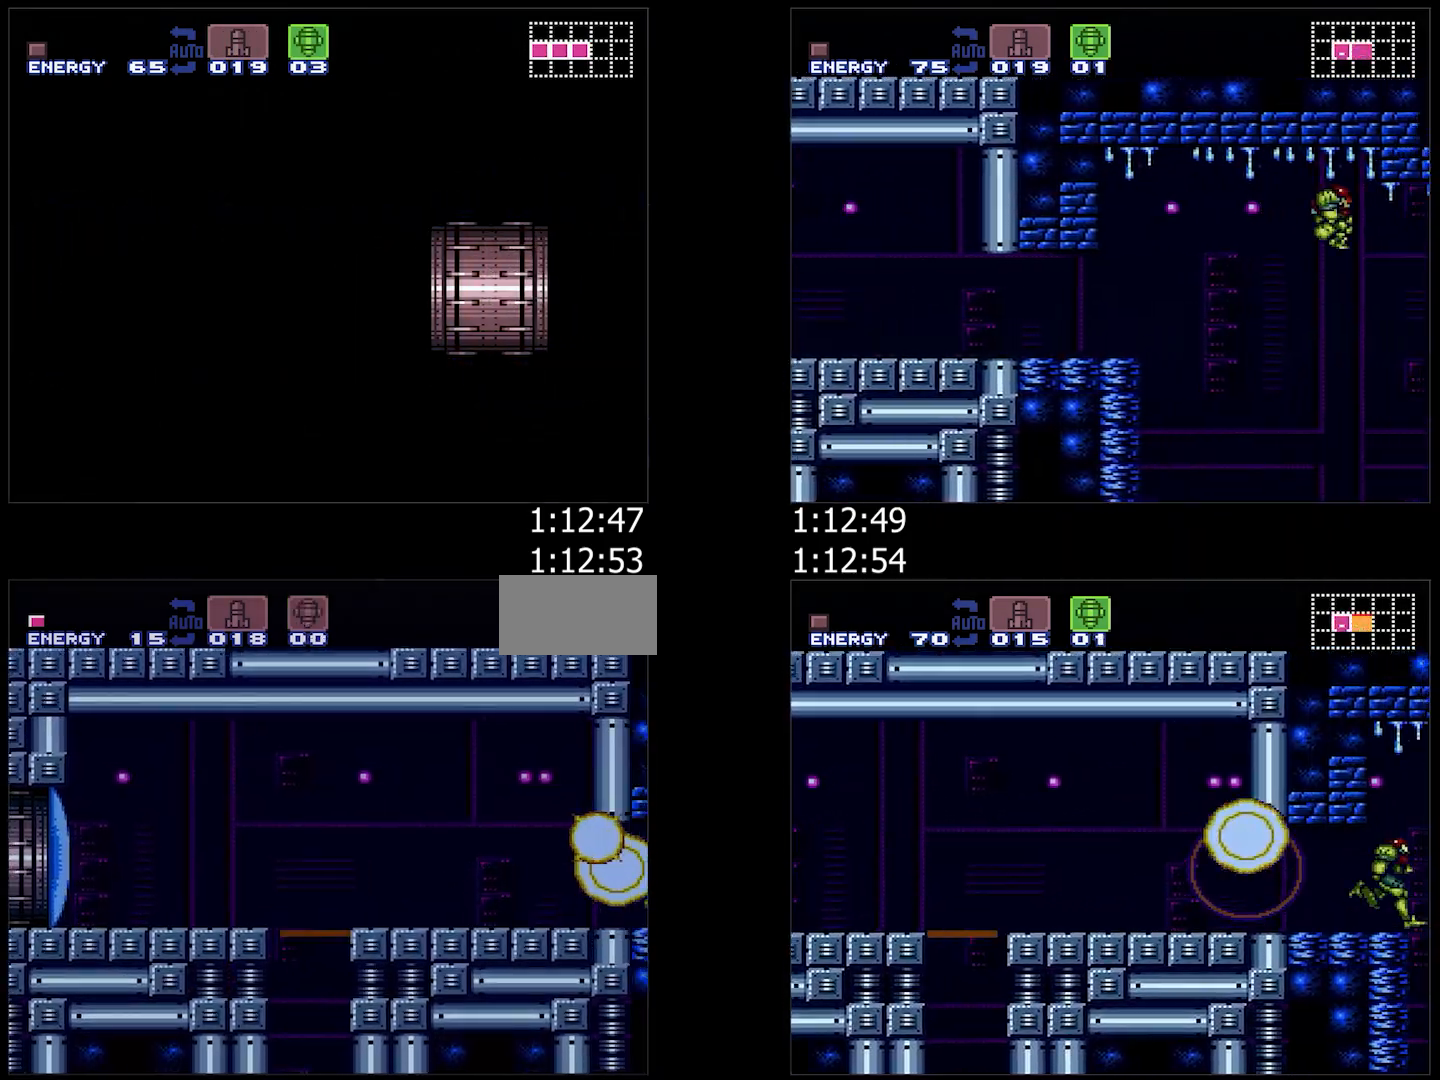
{"buttons": ["A", "DPAD_RIGHT"], "events": [[133, "B", "down"], [350, "B", "up"]]}
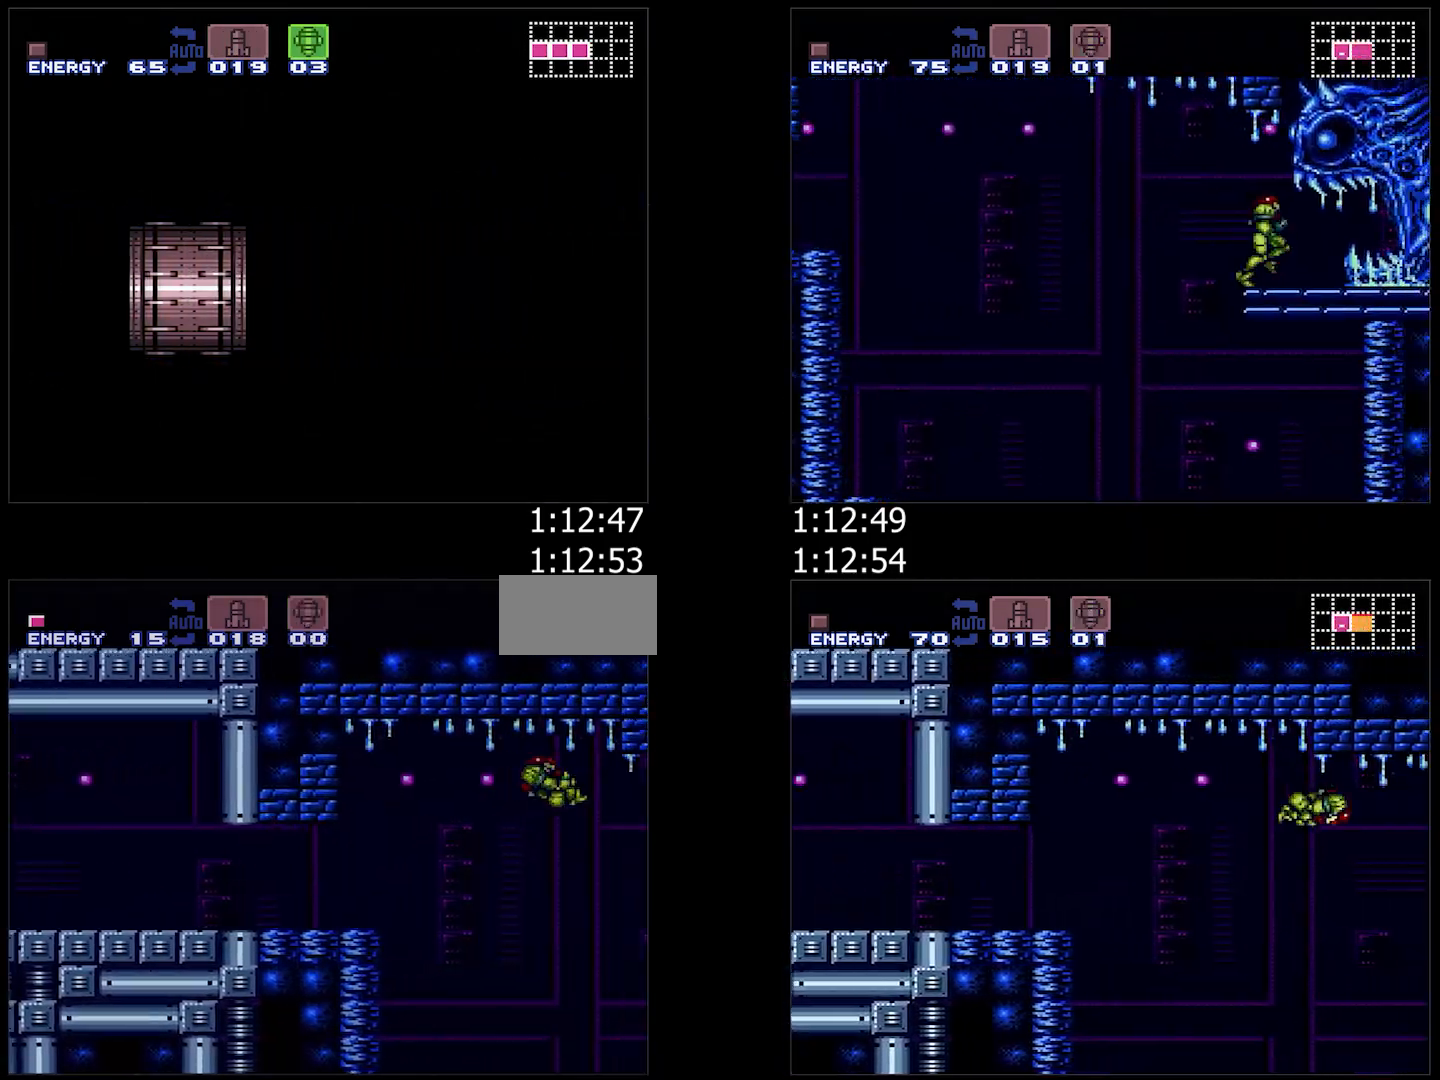
{"buttons": ["A", "Y", "DPAD_RIGHT"], "events": [[500, "Y", "down"]]}
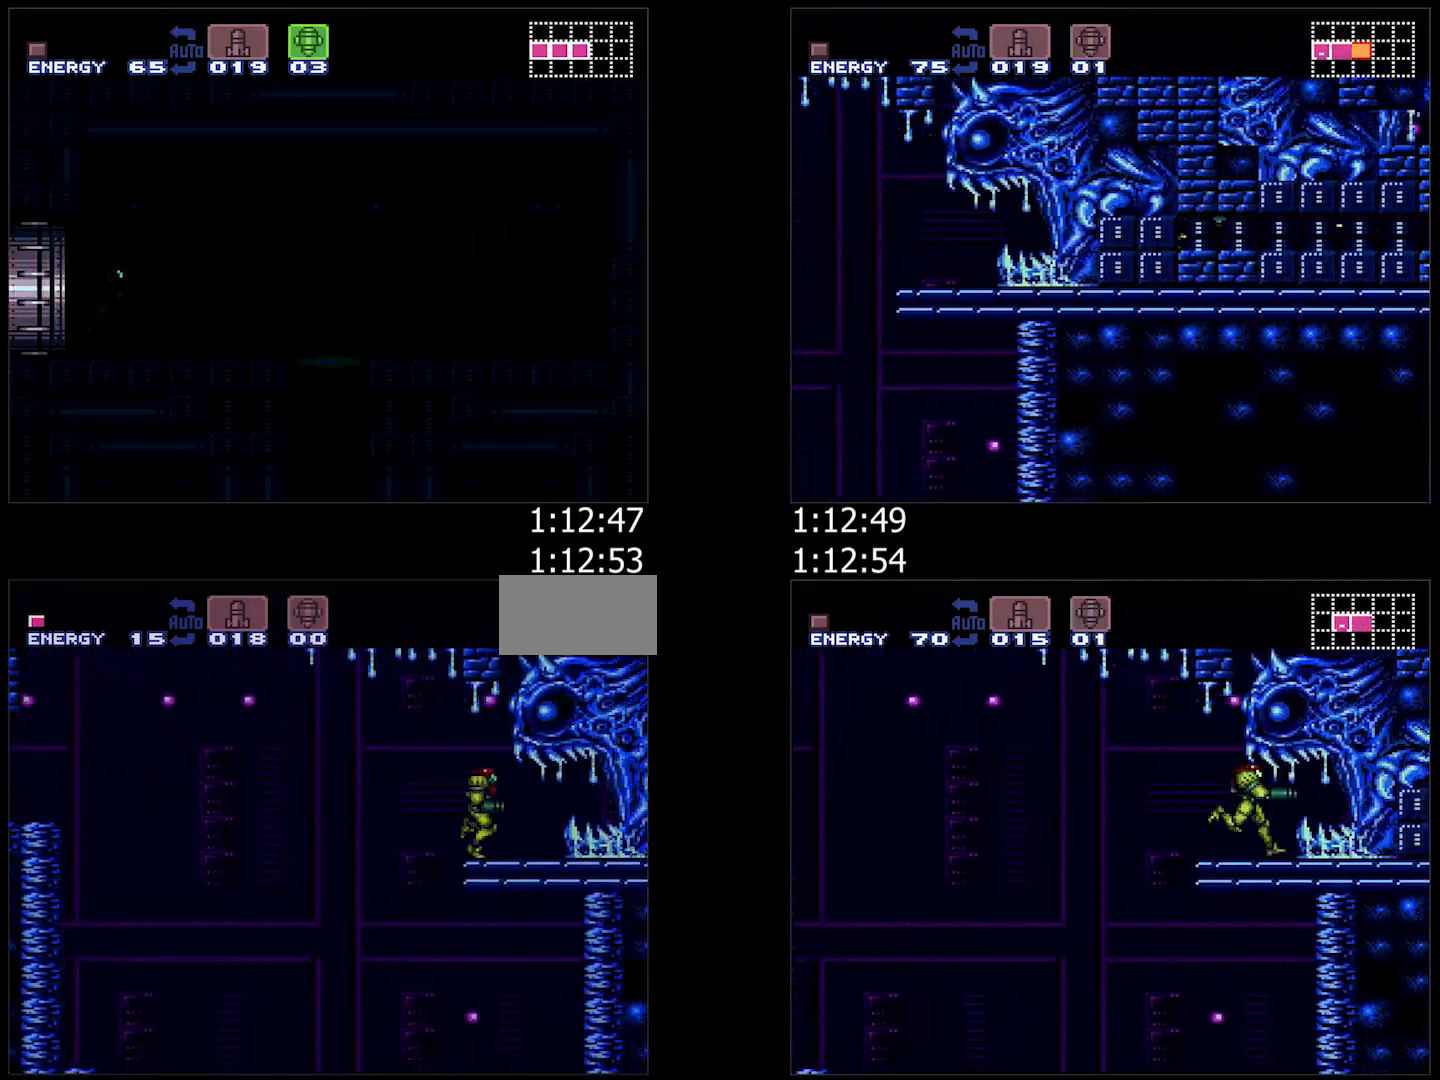
{"buttons": ["A", "DPAD_RIGHT"], "events": [[117, "Y", "up"], [267, "Y", "down"], [383, "Y", "up"]]}
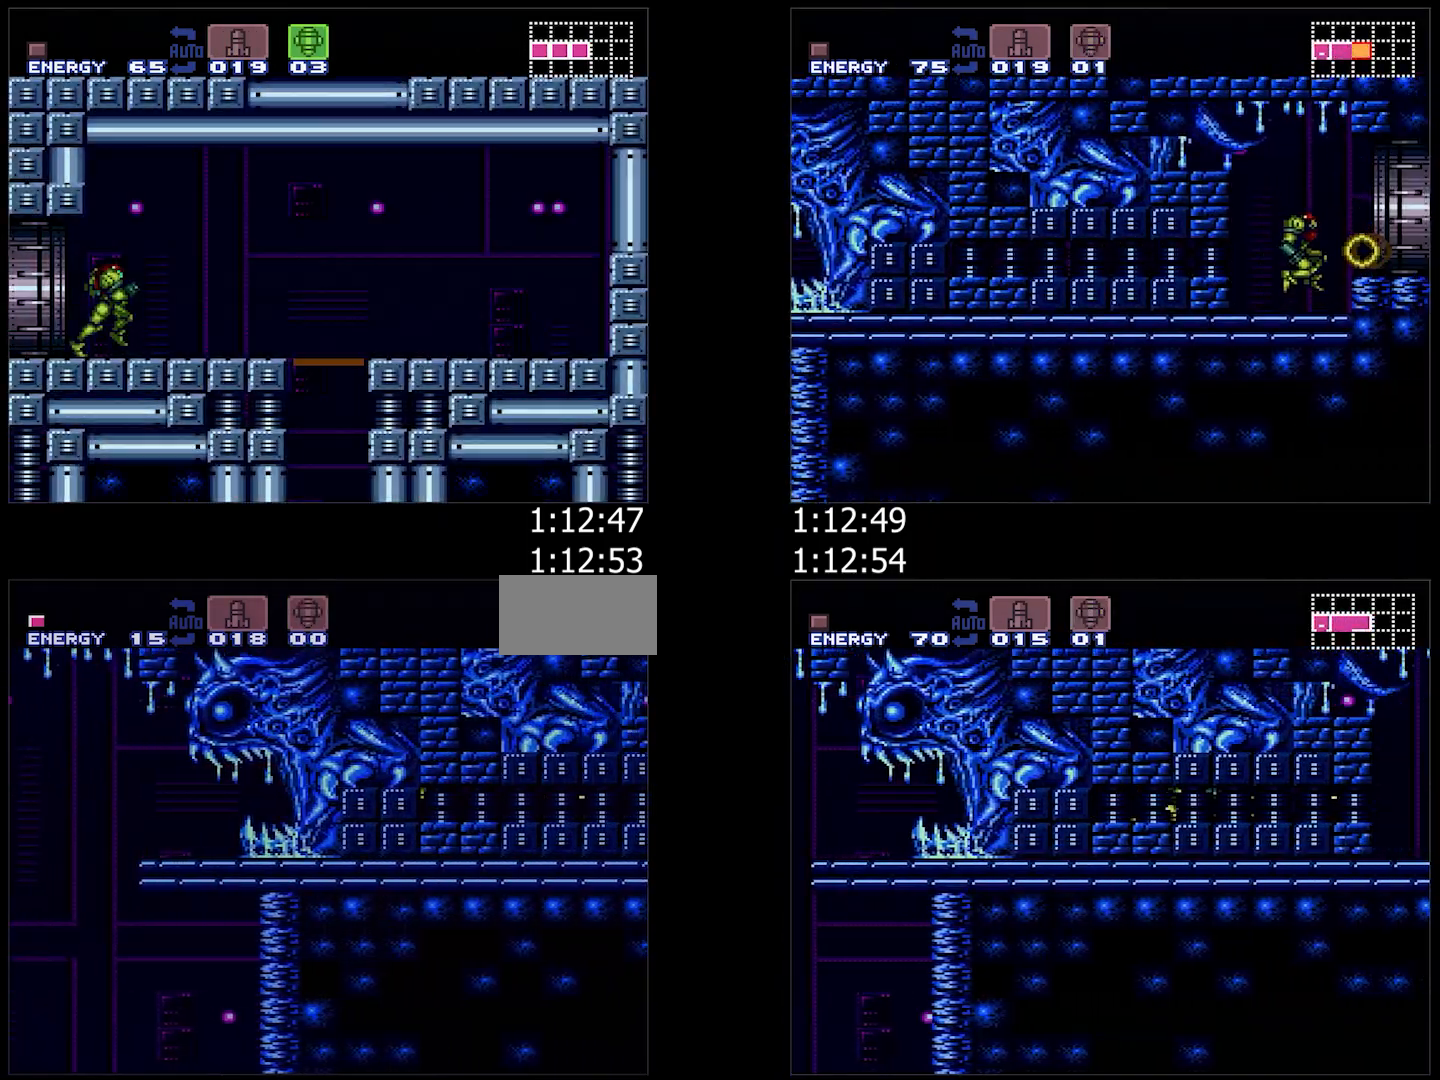
{"buttons": ["A", "B", "DPAD_RIGHT"], "events": [[33, "Y", "down"], [167, "Y", "up"], [483, "B", "down"]]}
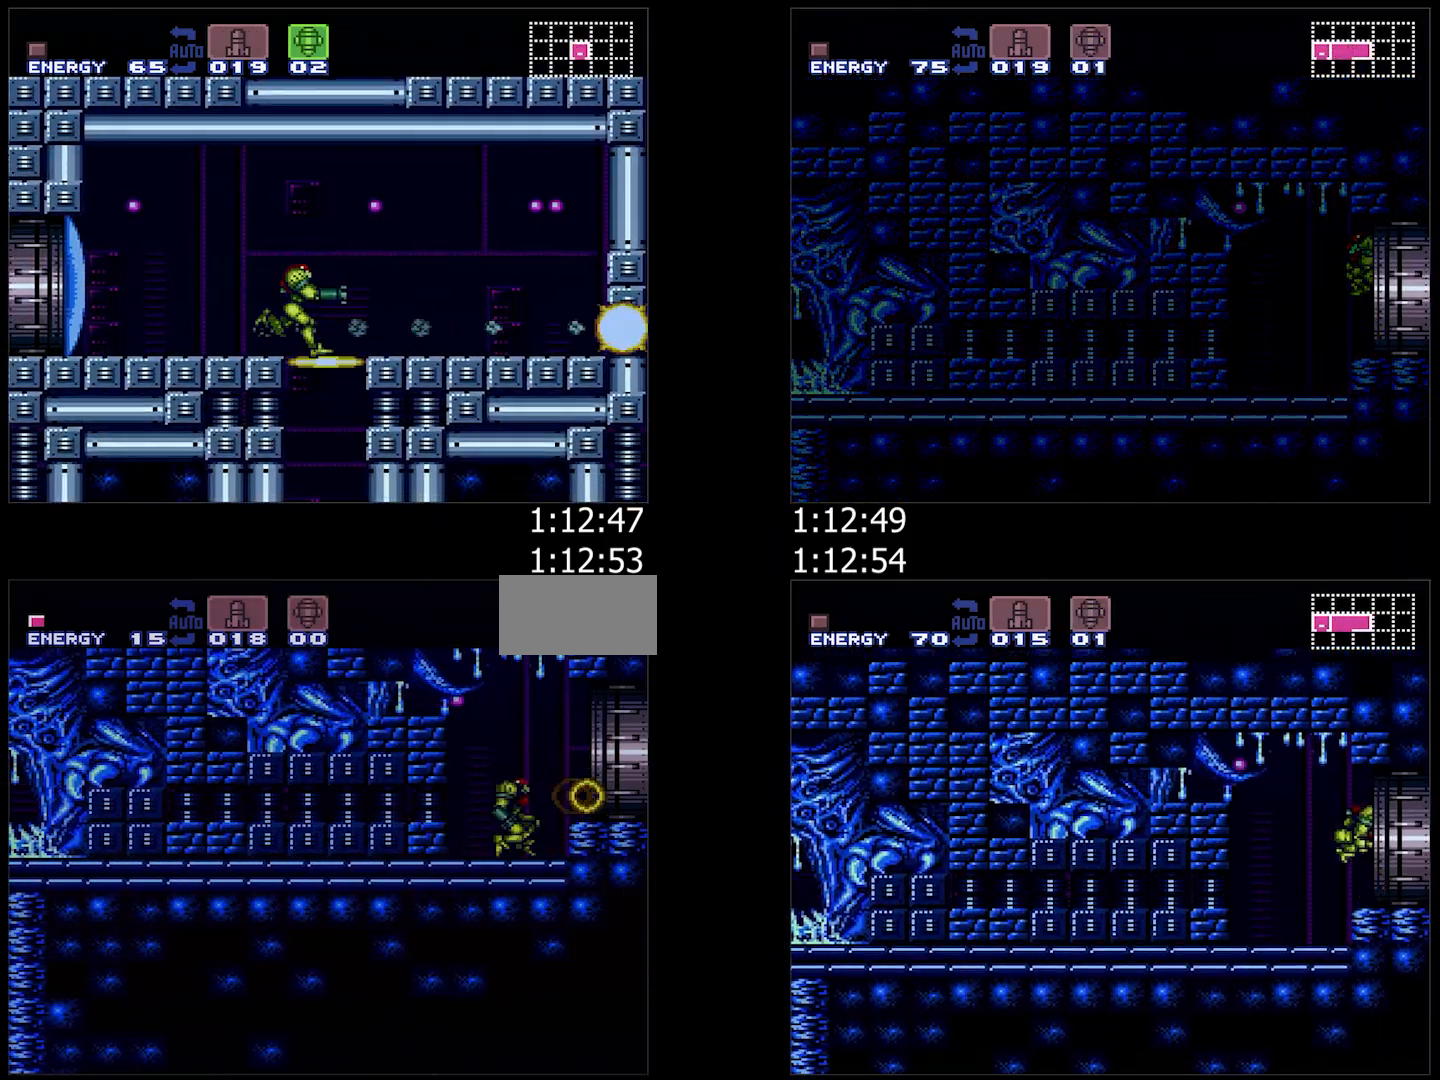
{"buttons": ["DPAD_LEFT"], "events": [[83, "DPAD_RIGHT", "up"], [150, "DPAD_LEFT", "down"], [167, "B", "up"], [417, "A", "up"]]}
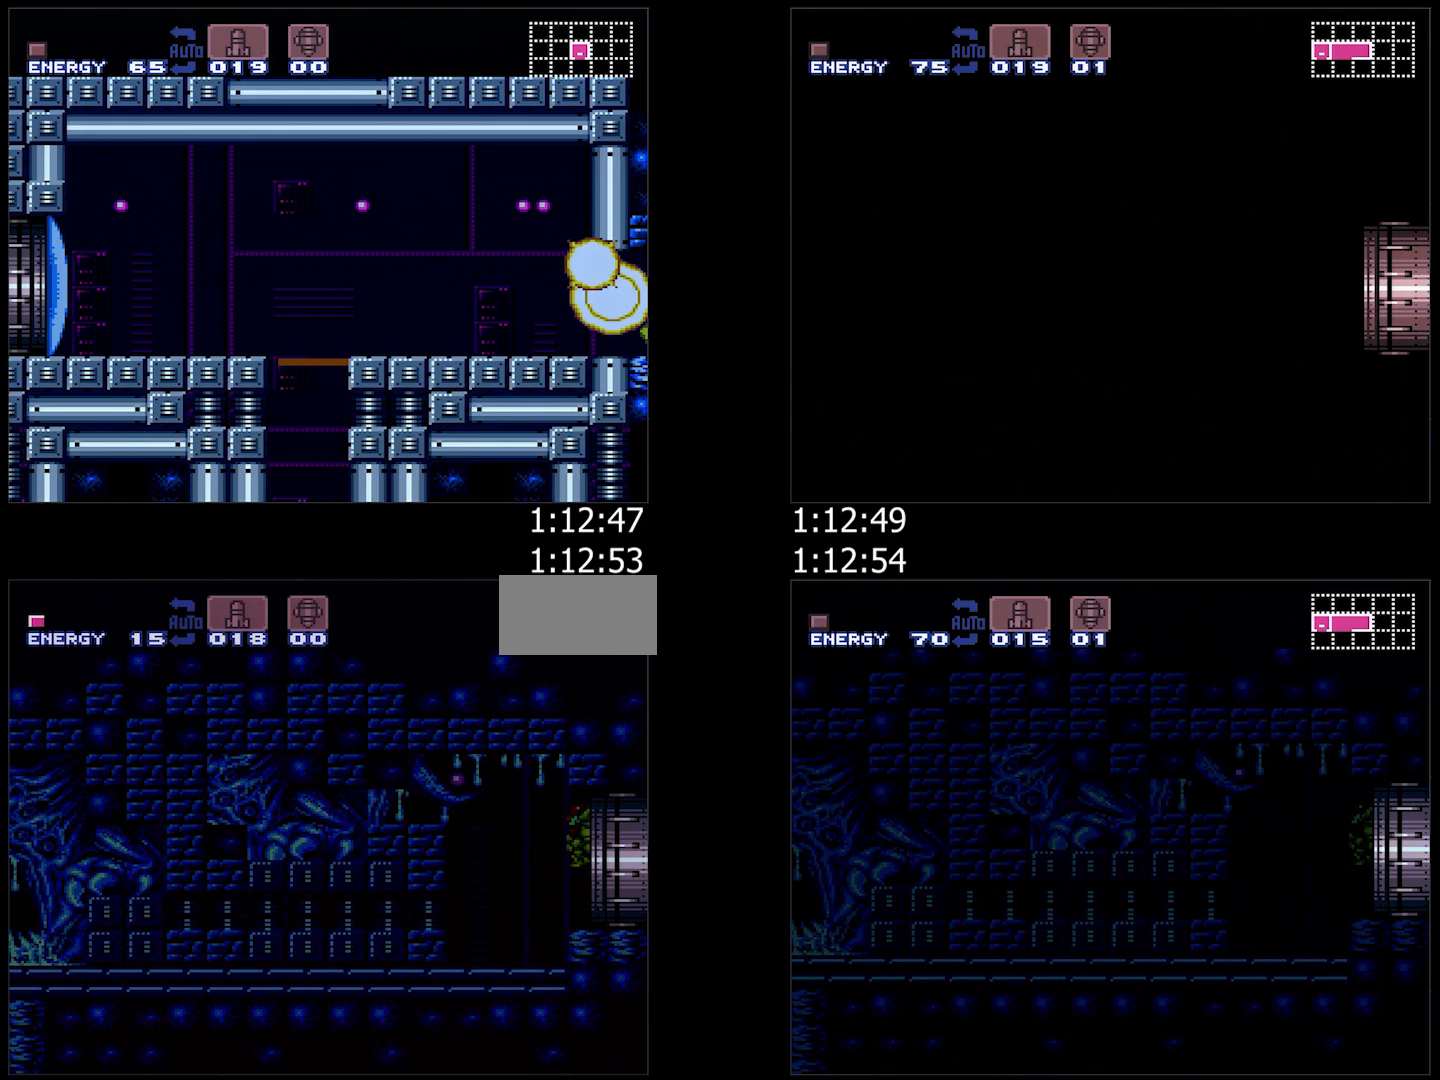
{"buttons": [], "events": [[250, "DPAD_LEFT", "up"]]}
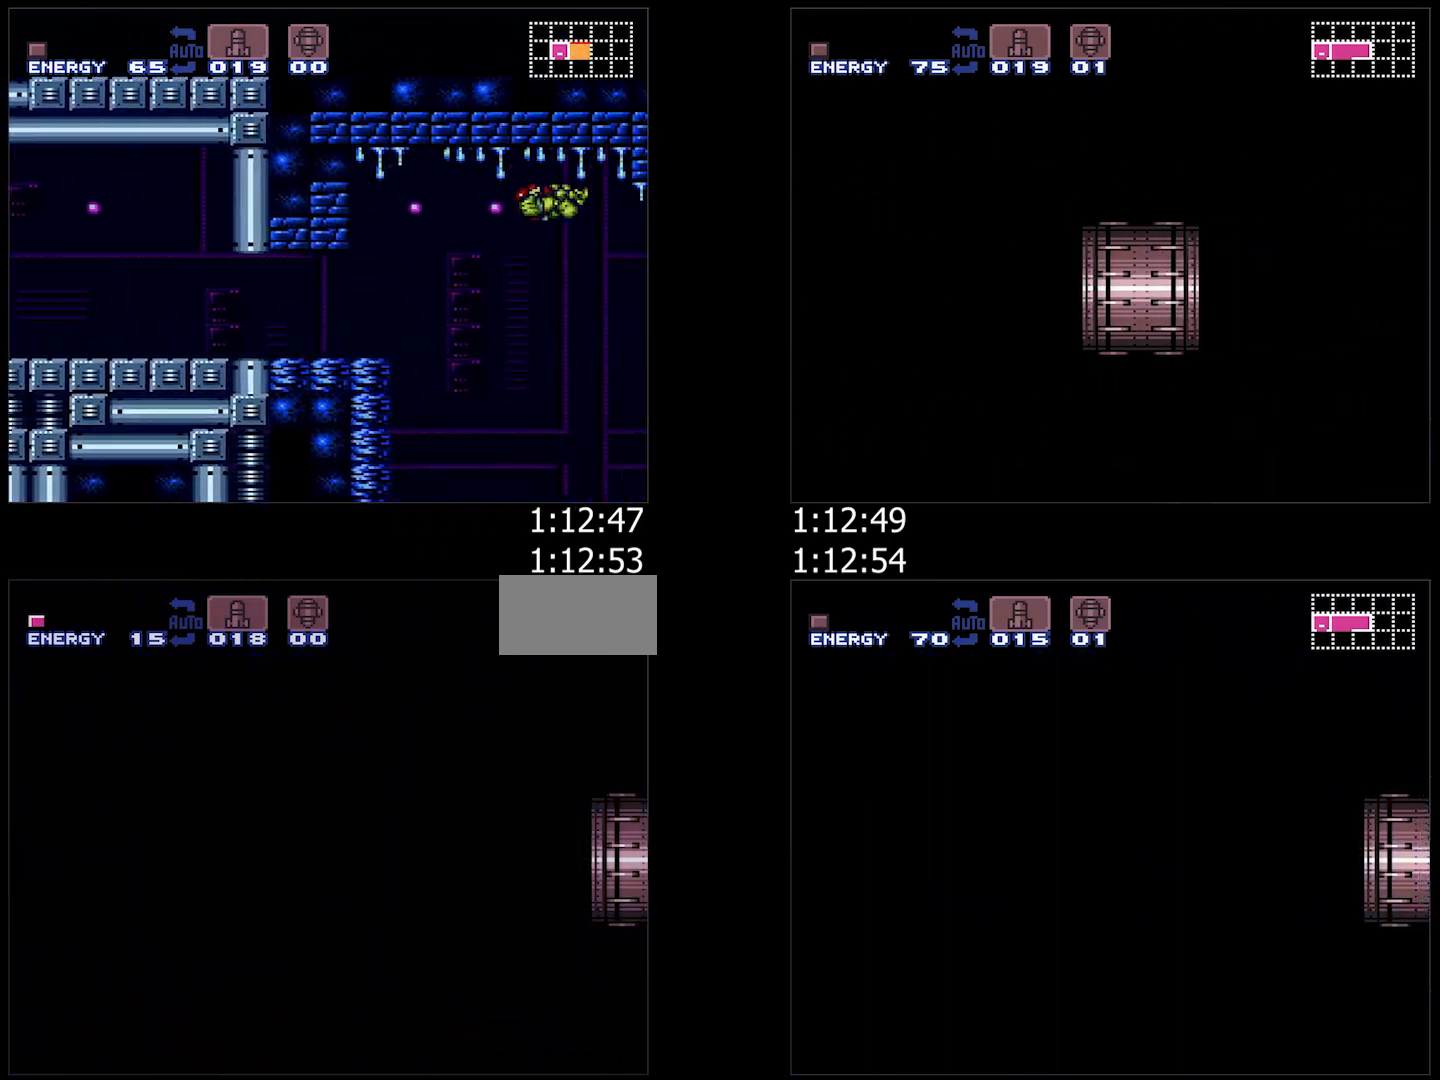
{"buttons": ["A", "DPAD_DOWN"], "events": [[17, "Y", "down"], [167, "A", "down"], [167, "DPAD_DOWN", "down"], [233, "Y", "up"], [350, "DPAD_DOWN", "up"], [367, "Y", "down"], [433, "DPAD_DOWN", "down"], [483, "Y", "up"]]}
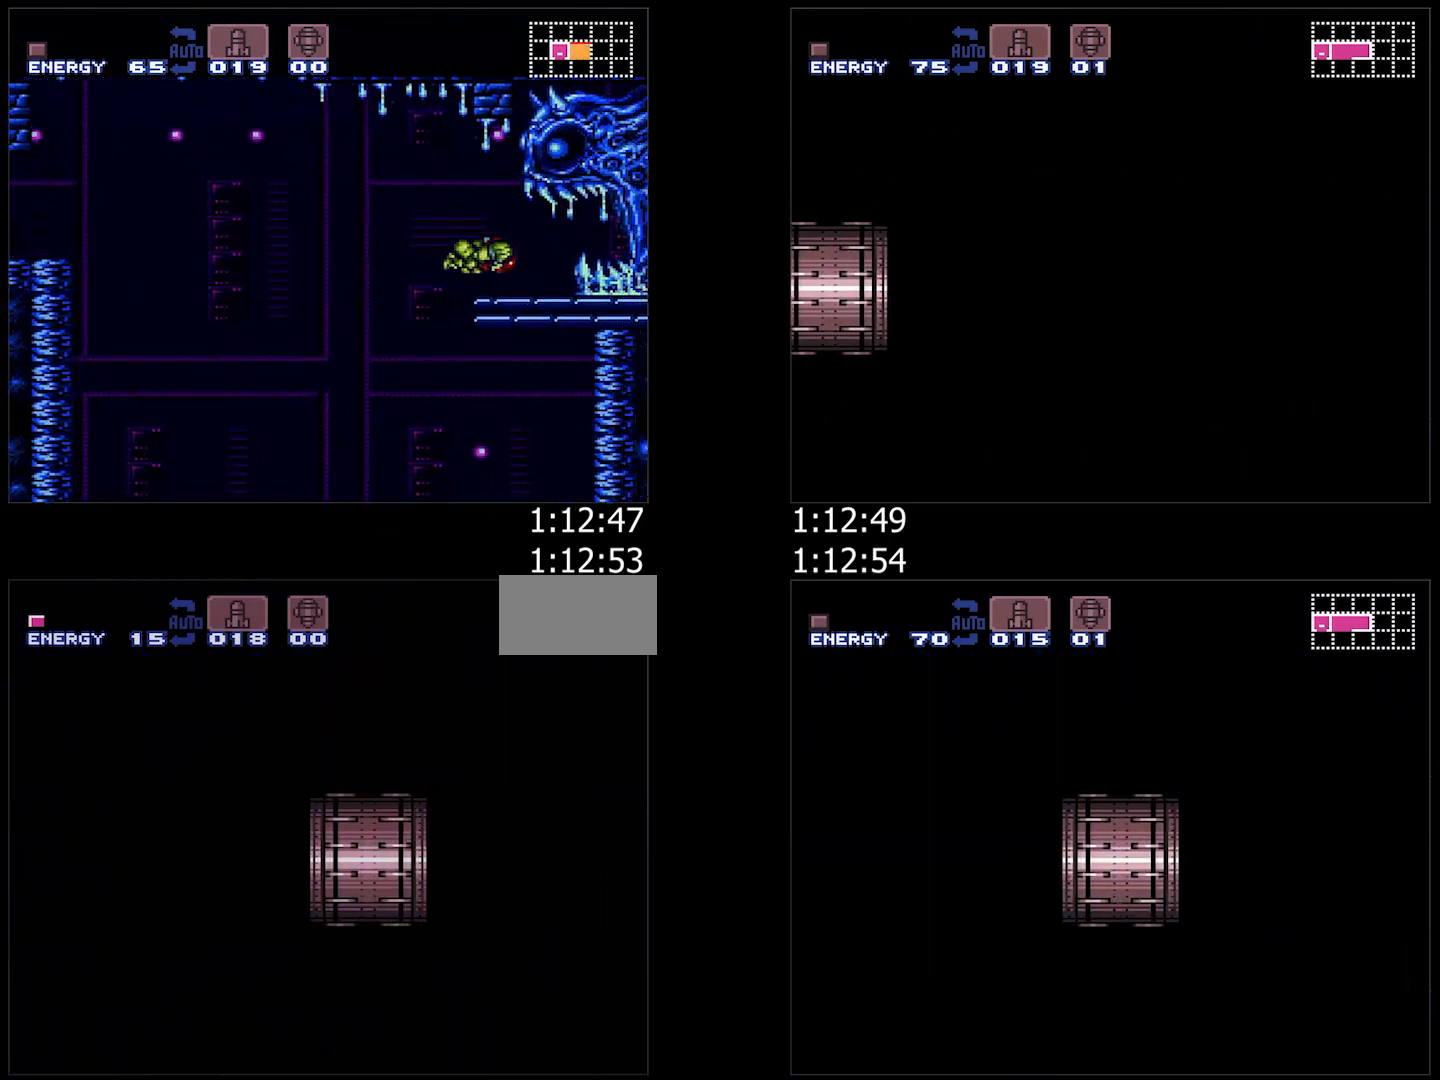
{"buttons": ["A", "Y", "DPAD_DOWN"], "events": [[50, "Y", "down"], [167, "Y", "up"], [217, "Y", "down"], [267, "Y", "up"], [367, "Y", "down"], [383, "L1", "down"], [433, "Y", "up"], [500, "L1", "up"], [500, "Y", "down"]]}
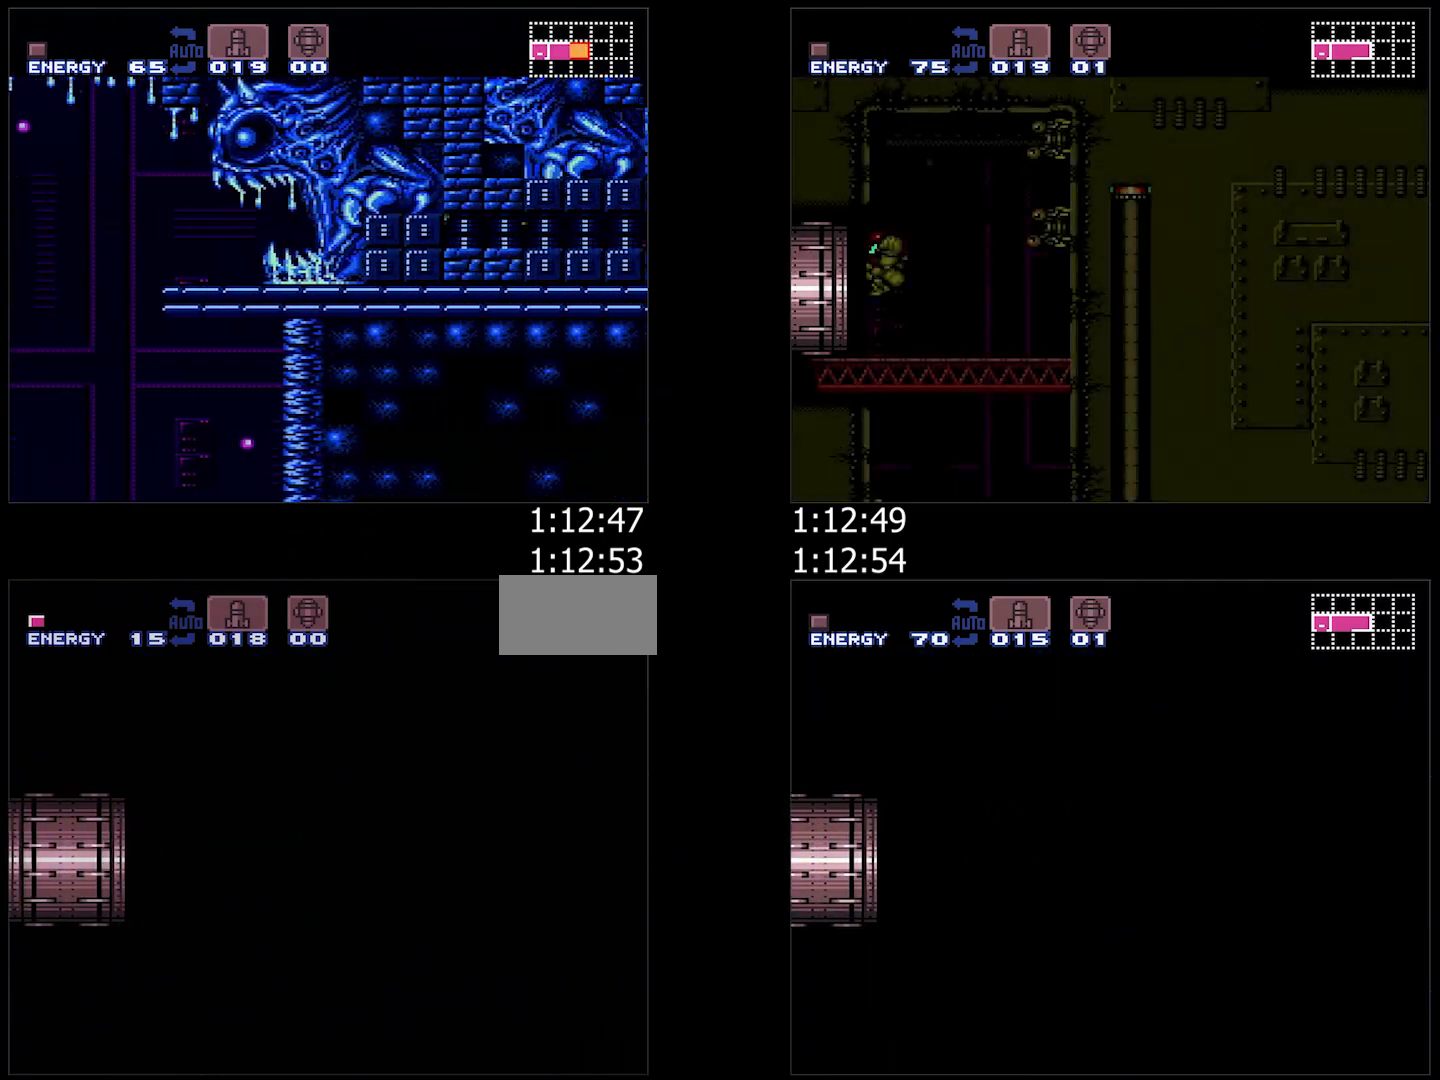
{"buttons": ["A", "DPAD_DOWN"], "events": [[83, "Y", "up"], [150, "Y", "down"], [250, "Y", "up"], [317, "Y", "down"], [400, "Y", "up"]]}
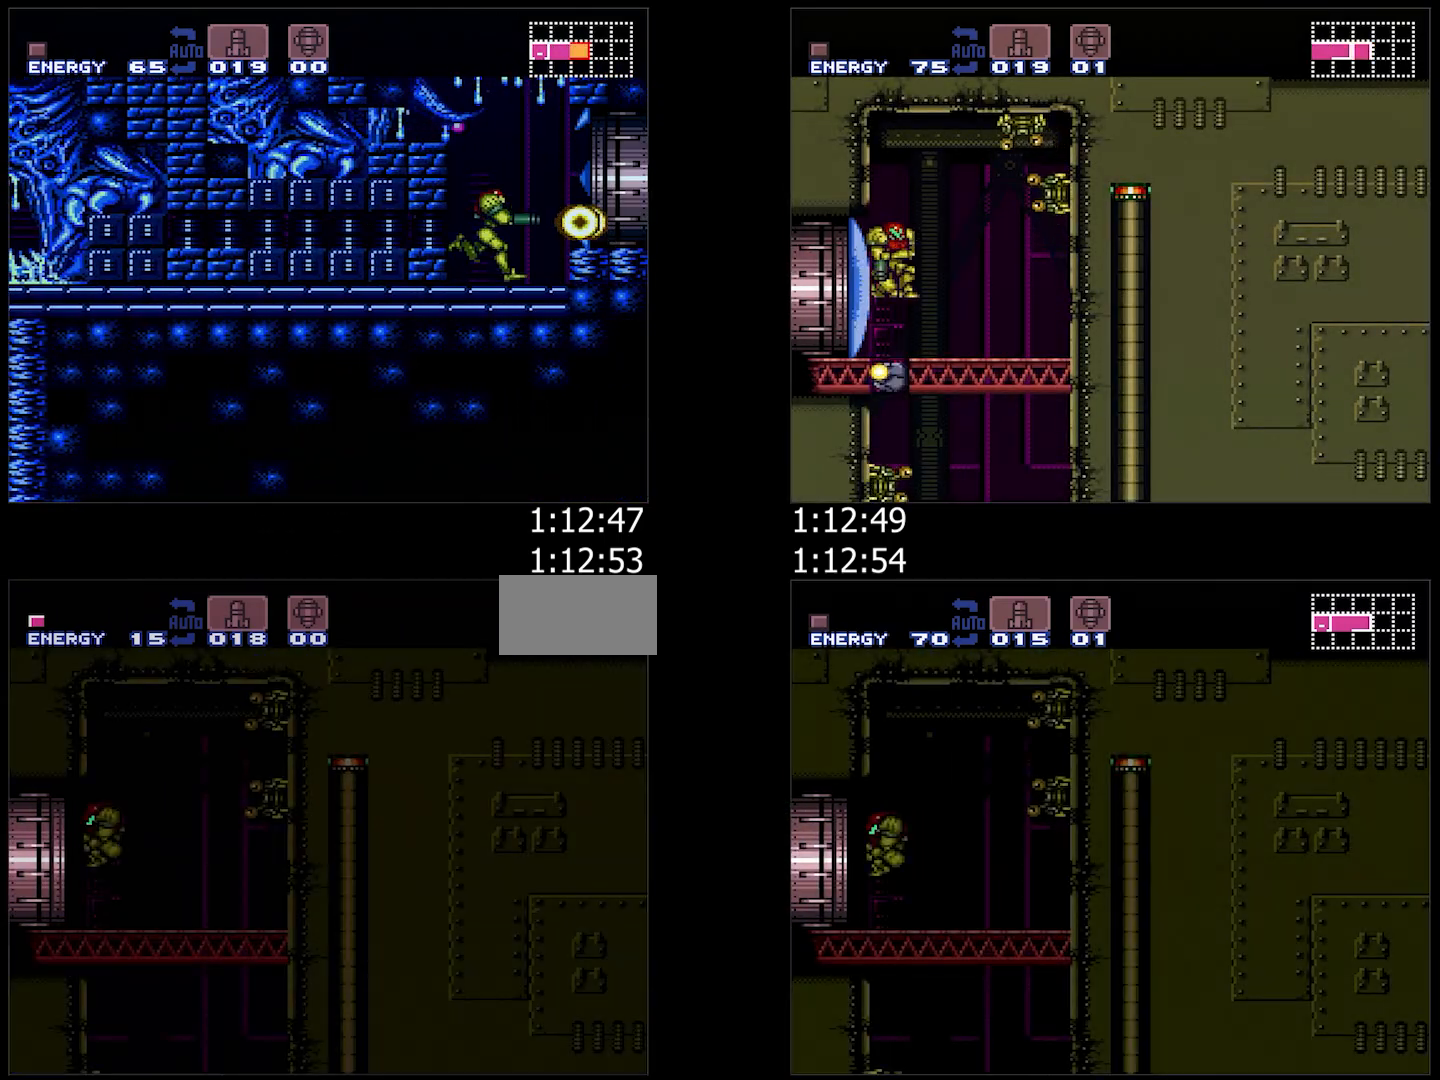
{"buttons": ["A", "DPAD_DOWN"], "events": [[17, "L1", "down"], [17, "Y", "down"], [50, "Y", "up"], [117, "L1", "up"], [417, "Y", "down"], [483, "Y", "up"]]}
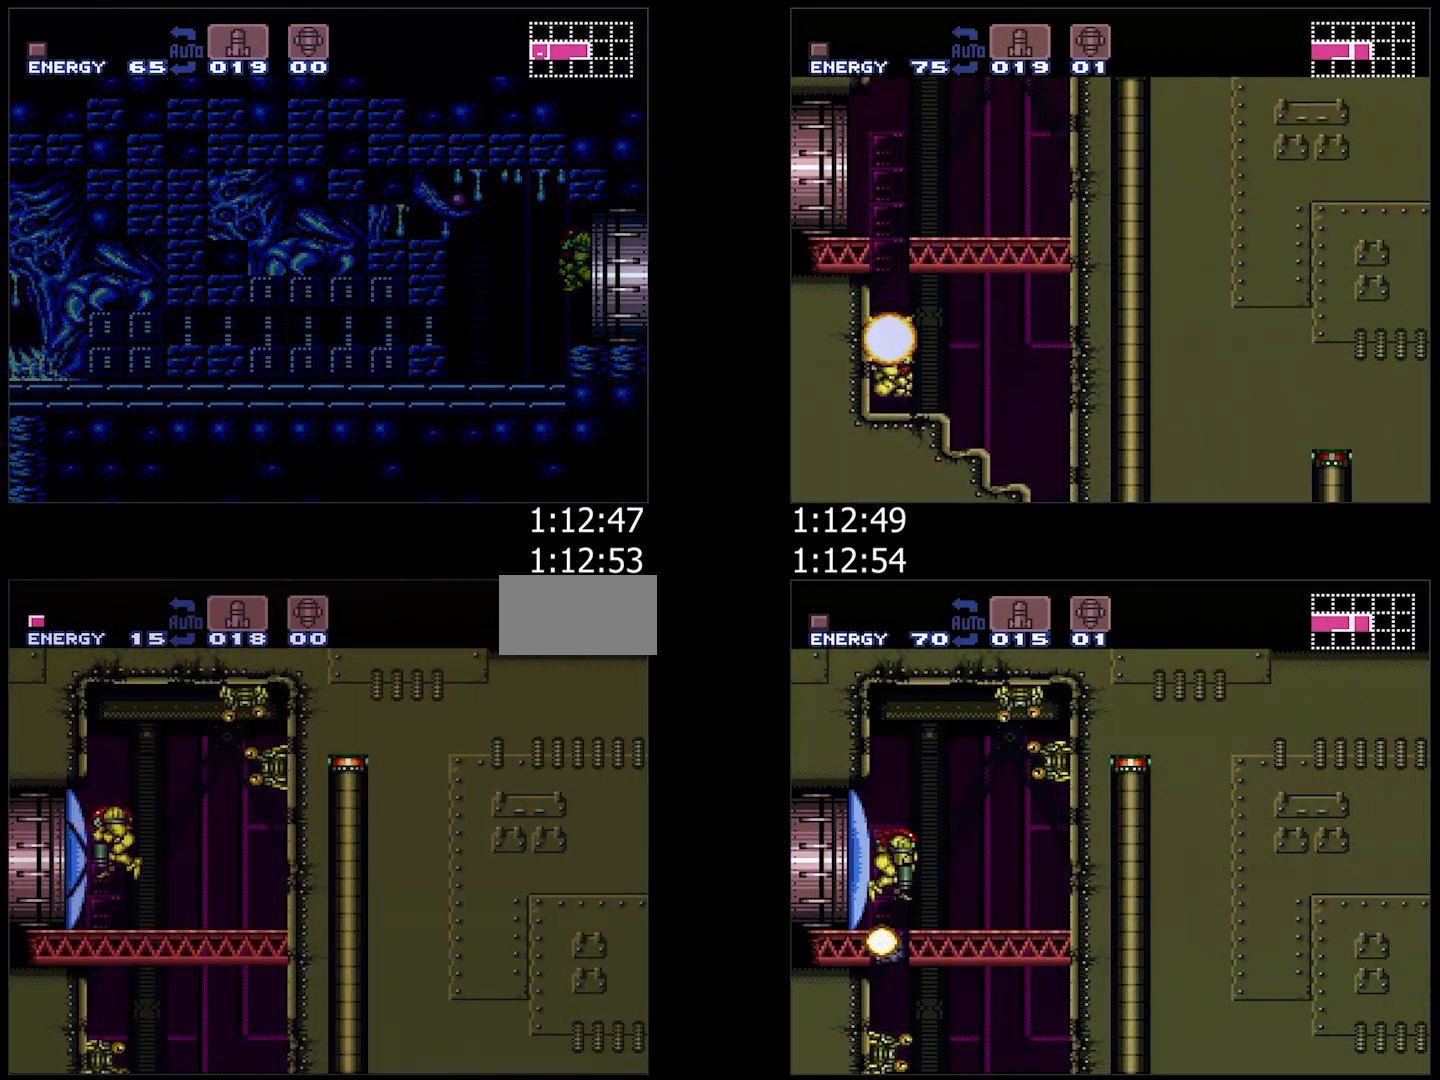
{"buttons": ["A"], "events": [[50, "DPAD_RIGHT", "down"], [167, "DPAD_RIGHT", "up"], [233, "Y", "down"], [350, "Y", "up"], [467, "DPAD_DOWN", "up"]]}
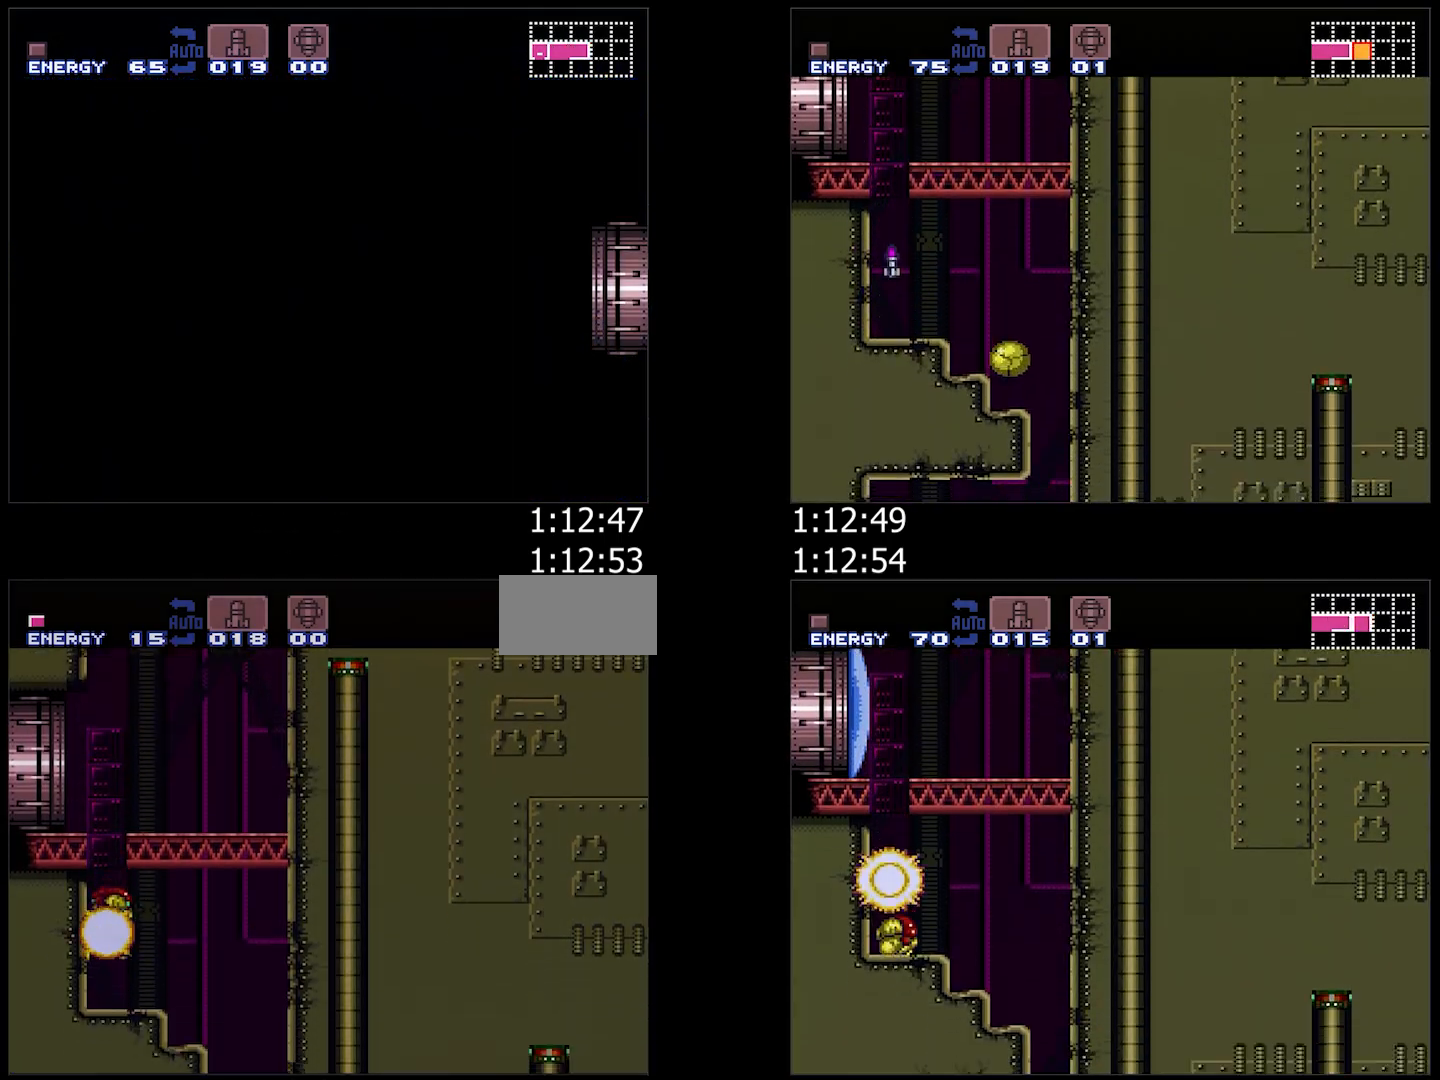
{"buttons": ["A", "DPAD_RIGHT"], "events": [[33, "DPAD_DOWN", "down"], [50, "DPAD_RIGHT", "down"], [233, "DPAD_DOWN", "up"]]}
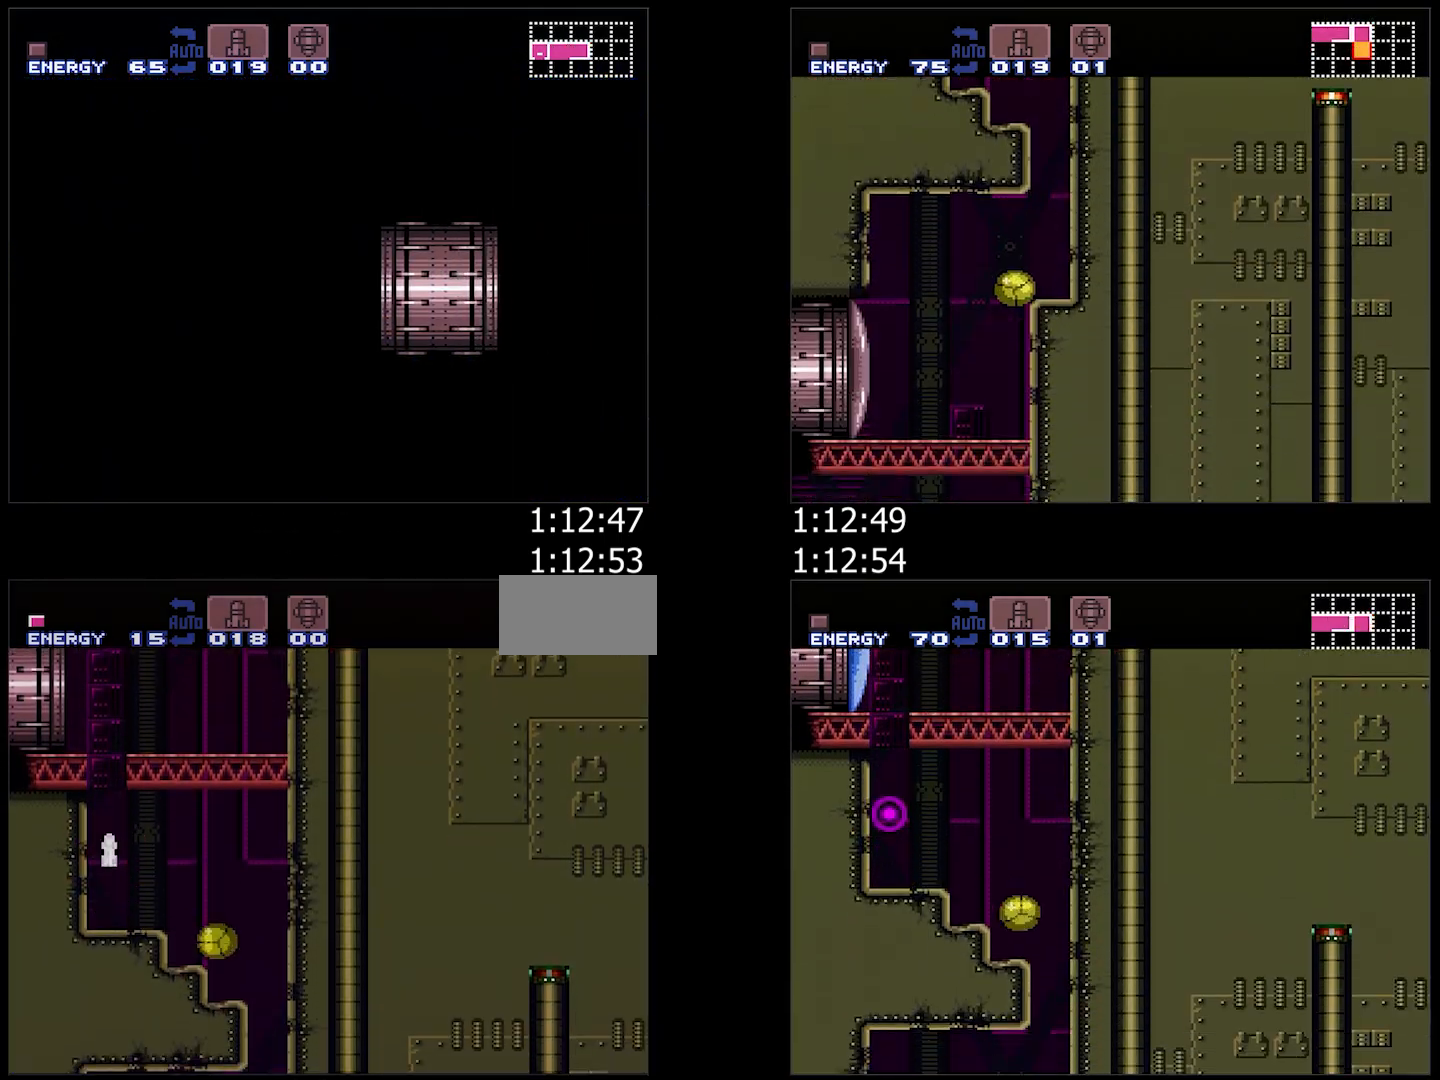
{"buttons": ["A", "DPAD_LEFT"], "events": [[233, "DPAD_RIGHT", "up"], [283, "DPAD_LEFT", "down"]]}